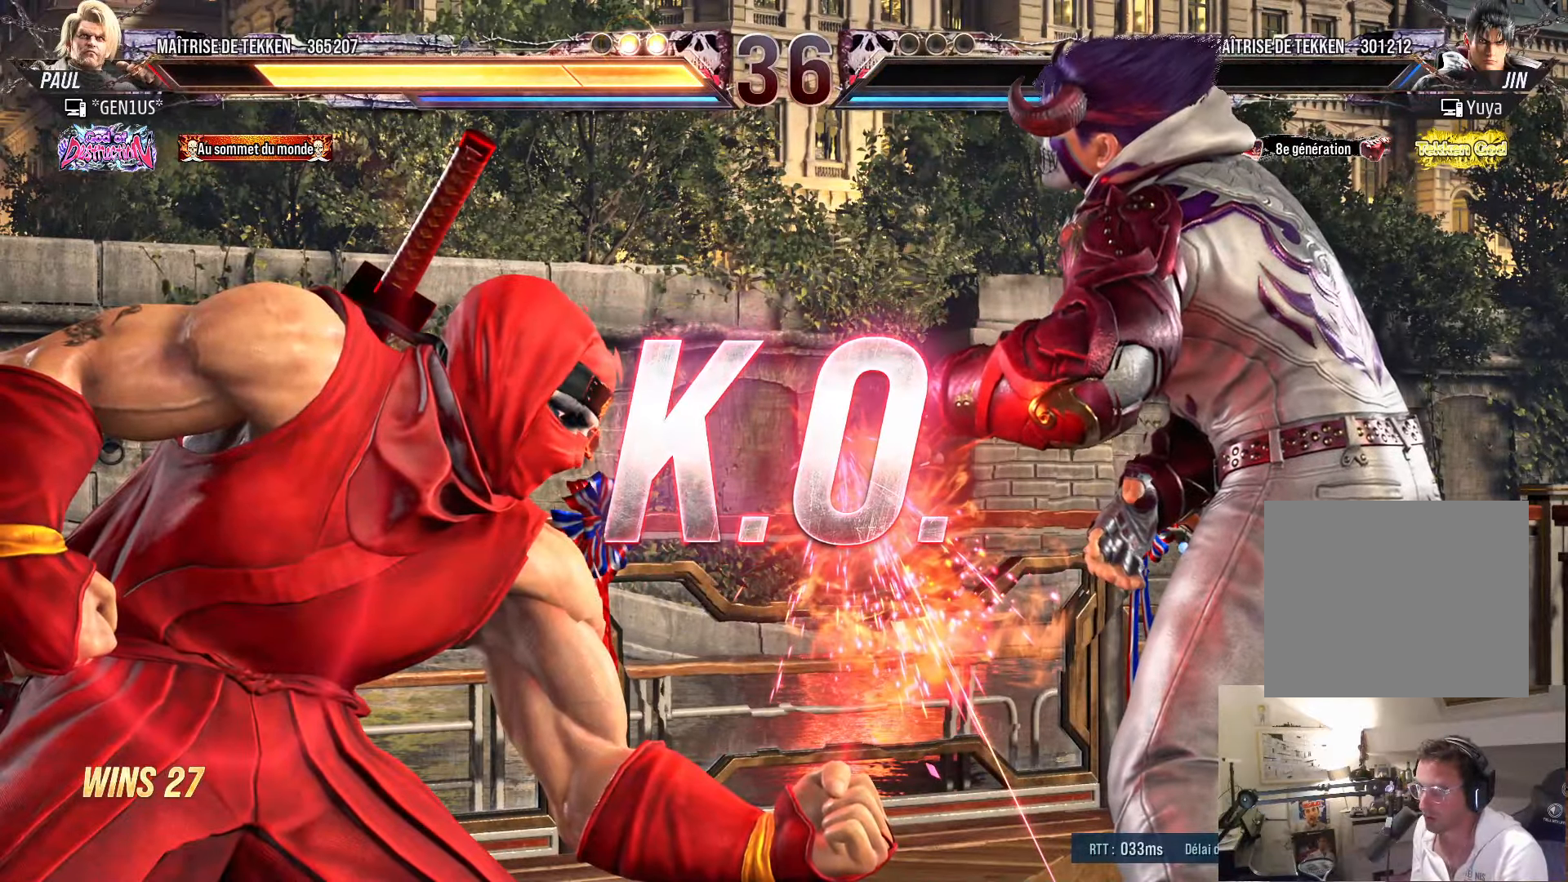
Gameplay with a controller (PlayStation layout); each line is a JSON object with the inputs held at the frame after it (dt_ms = milliseconds from this image to that frame). "events" lists button and stick changes between this image and that frame as [ms after this image, input, new state], when the widget could be followed in between.
{"dt_ms": 500, "buttons": ["DPAD_DOWN"], "left_stick": "center", "right_stick": "center", "events": [[350, "DPAD_UP", "down"], [417, "DPAD_UP", "up"], [434, "DPAD_DOWN", "down"]]}
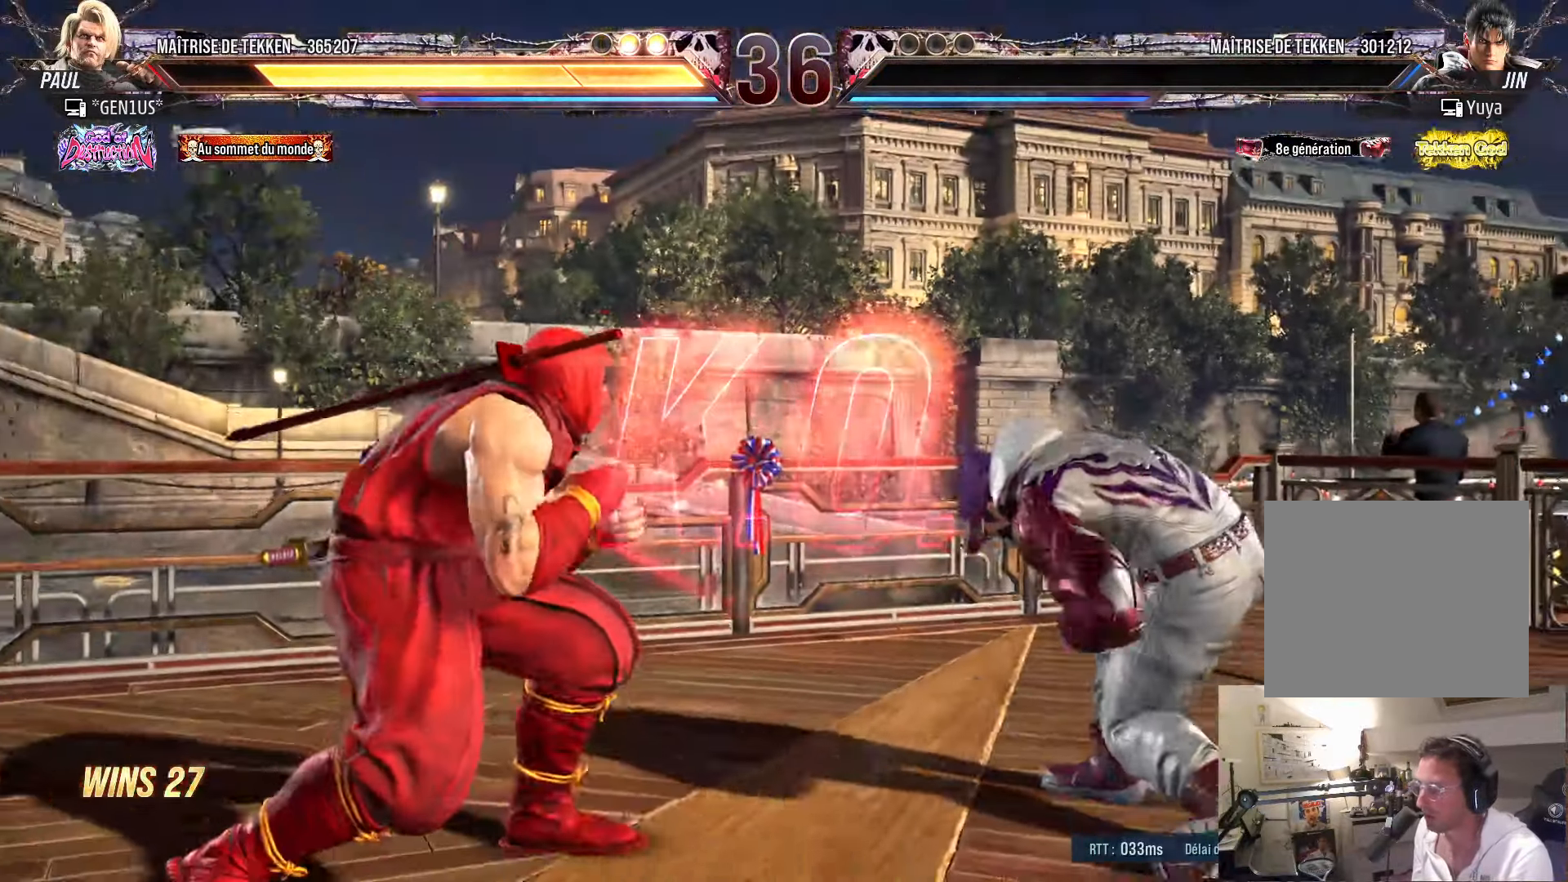
{"dt_ms": 500, "buttons": ["DPAD_DOWN"], "left_stick": "center", "right_stick": "center", "events": [[17, "DPAD_RIGHT", "down"], [34, "DPAD_DOWN", "up"], [100, "DPAD_RIGHT", "up"], [117, "DPAD_UP", "down"], [200, "DPAD_UP", "up"], [234, "DPAD_DOWN", "down"], [267, "DPAD_RIGHT", "down"], [300, "DPAD_DOWN", "up"], [384, "DPAD_RIGHT", "up"], [400, "DPAD_UP", "down"], [467, "DPAD_UP", "up"], [500, "DPAD_DOWN", "down"]]}
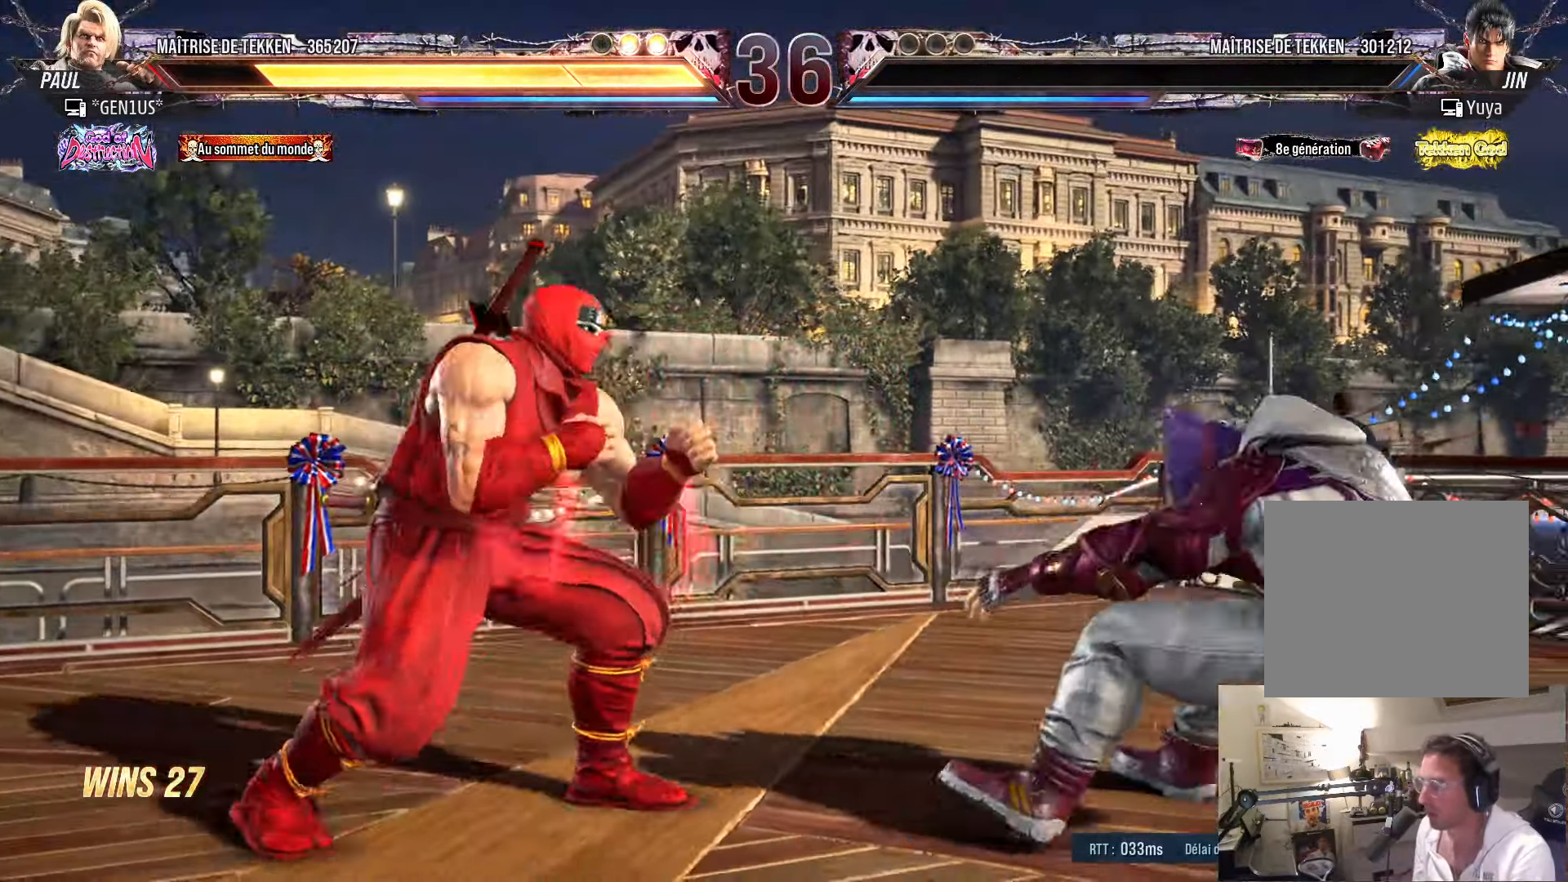
{"dt_ms": 500, "buttons": [], "left_stick": "center", "right_stick": "center", "events": [[50, "DPAD_RIGHT", "down"], [84, "DPAD_DOWN", "up"], [184, "DPAD_RIGHT", "up"], [334, "CIRCLE", "down"], [434, "CIRCLE", "up"]]}
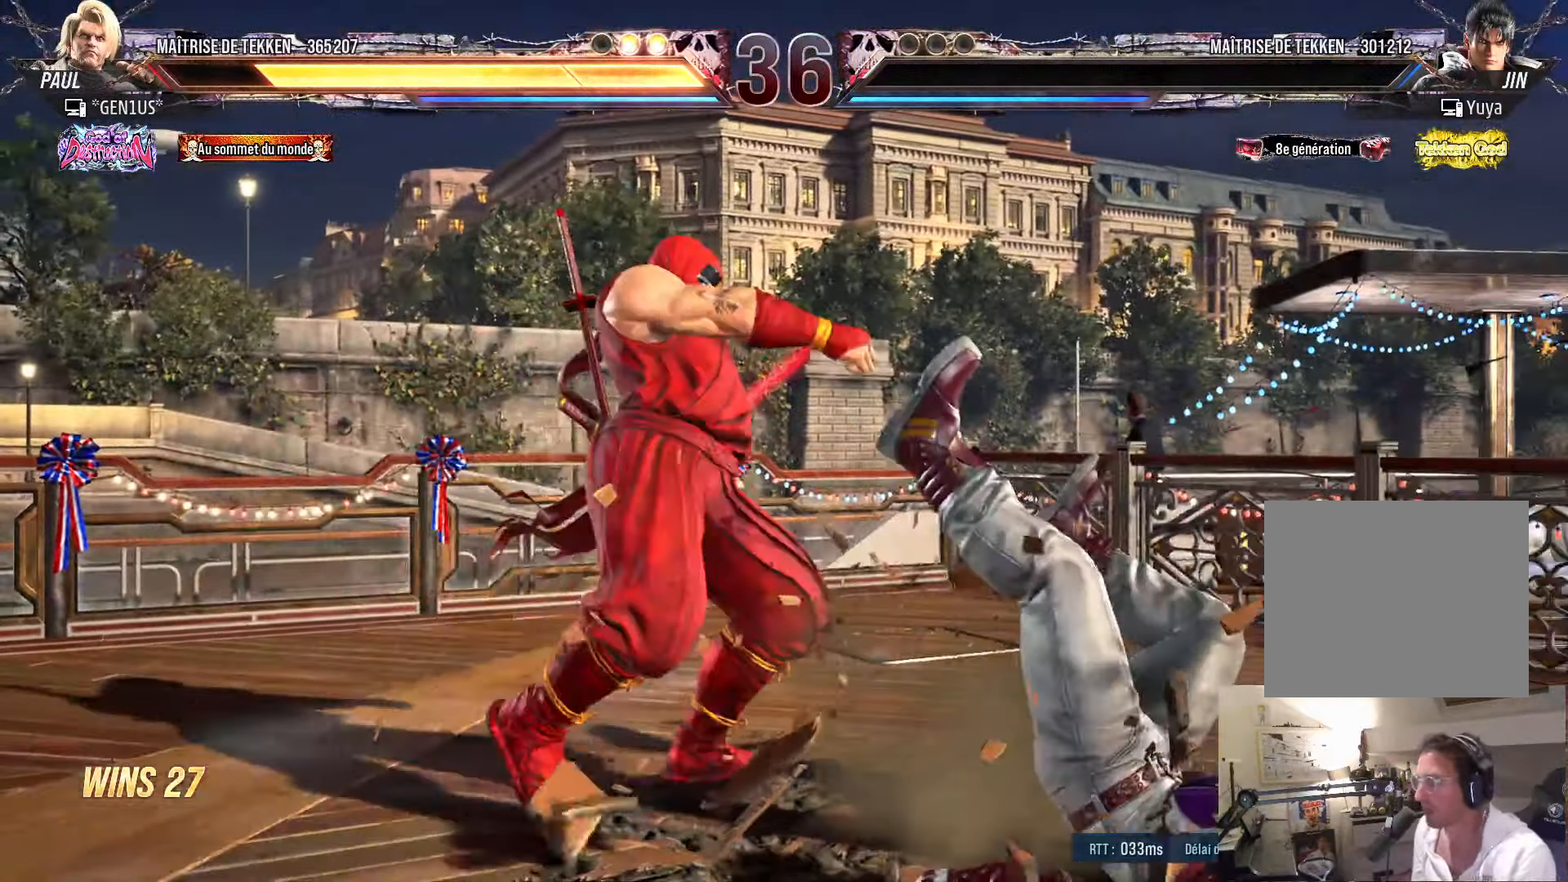
{"dt_ms": 500, "buttons": [], "left_stick": "center", "right_stick": "center", "events": []}
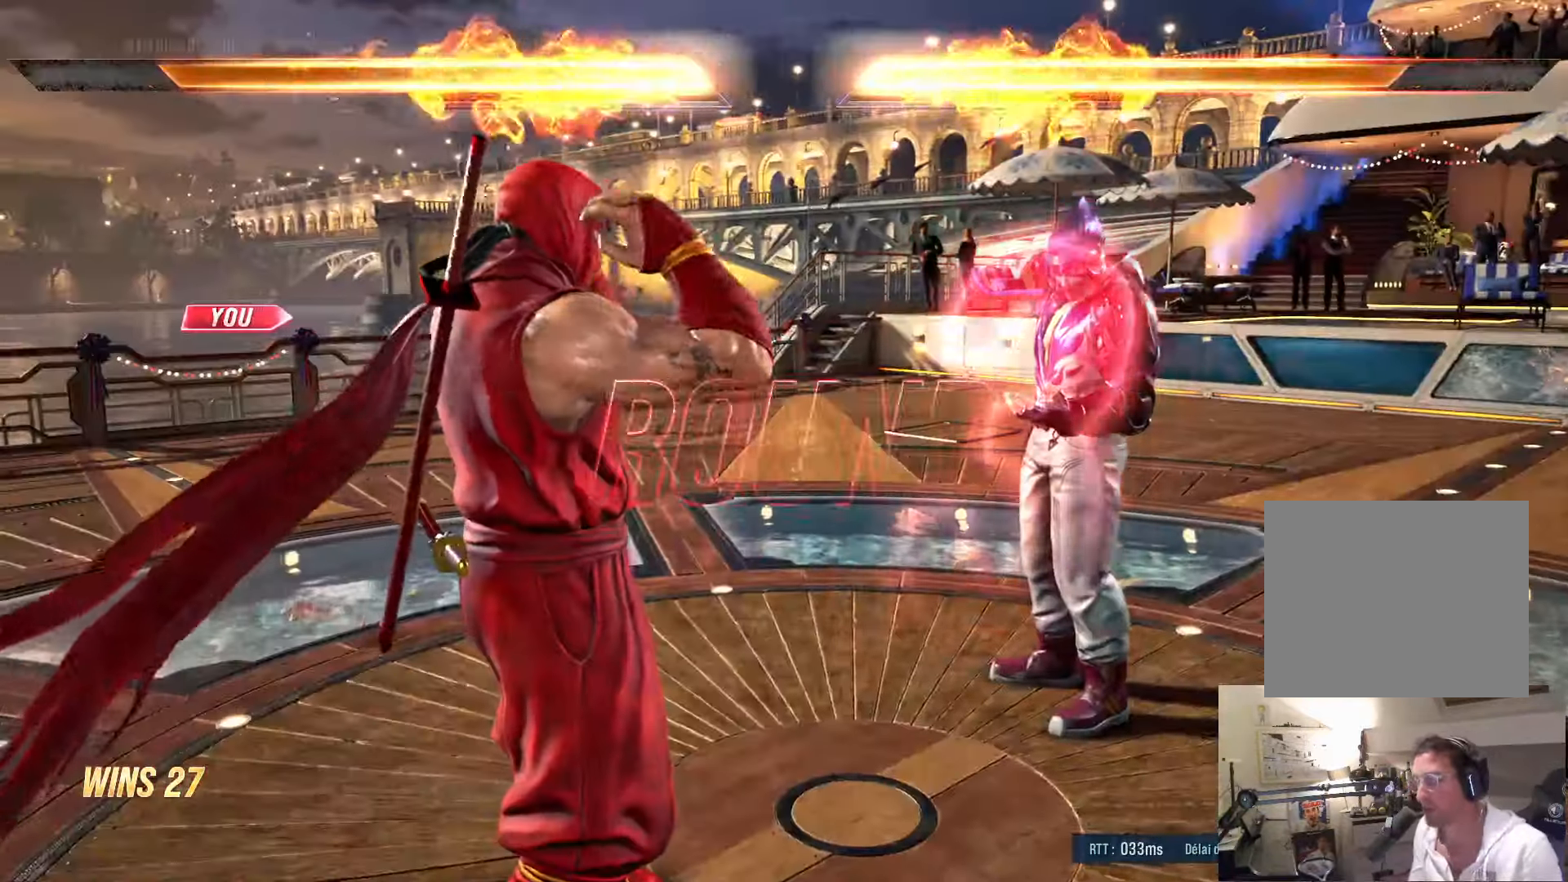
{"dt_ms": 500, "buttons": [], "left_stick": "center", "right_stick": "center", "events": []}
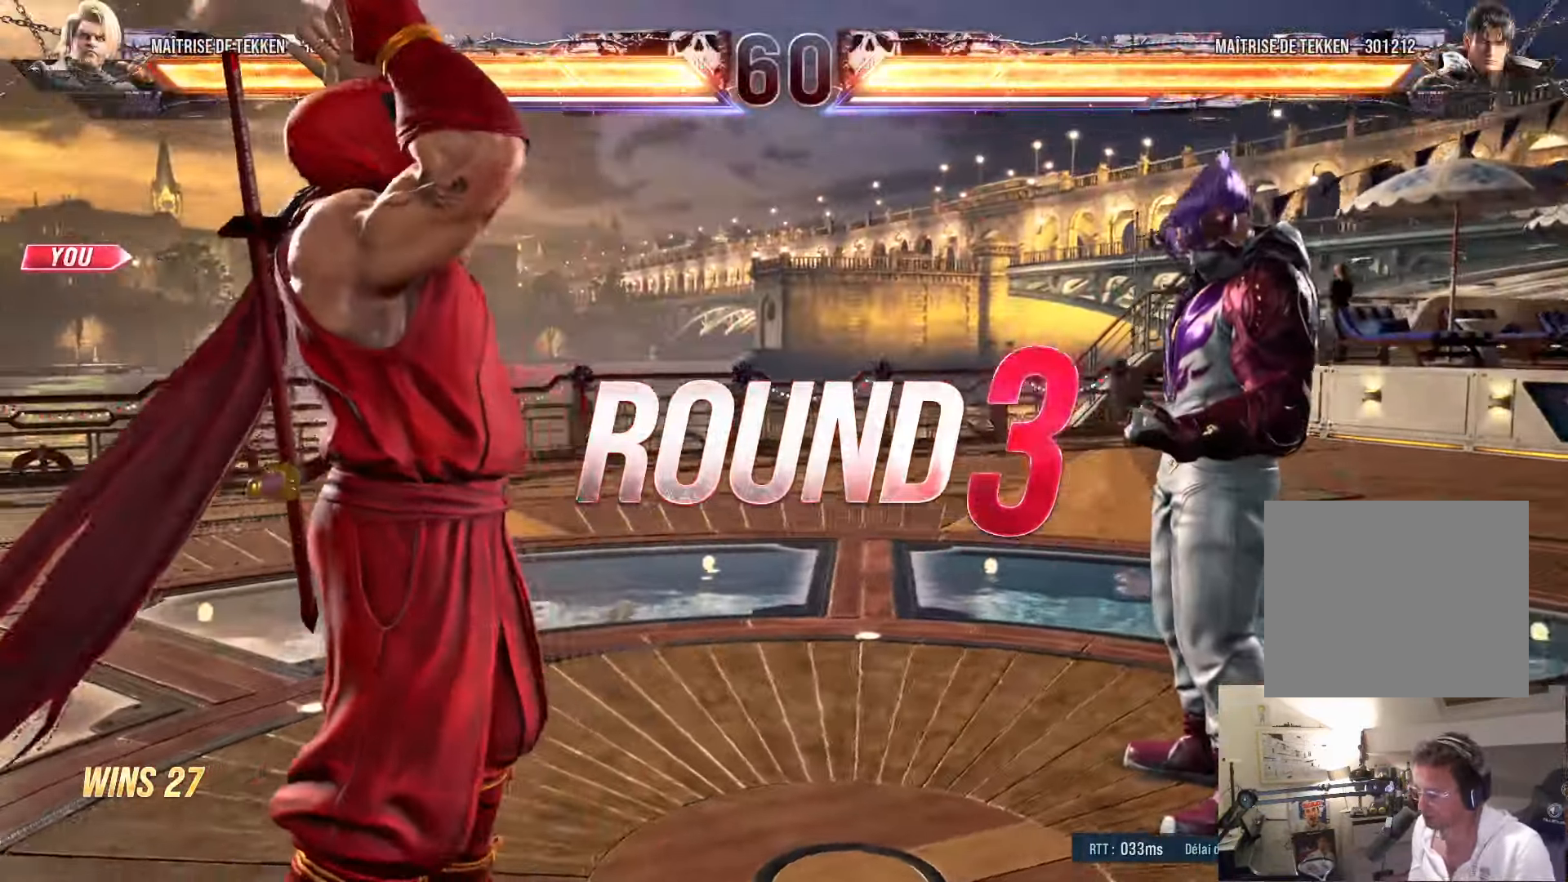
{"dt_ms": 500, "buttons": [], "left_stick": "center", "right_stick": "center", "events": [[184, "START", "down"], [450, "START", "up"]]}
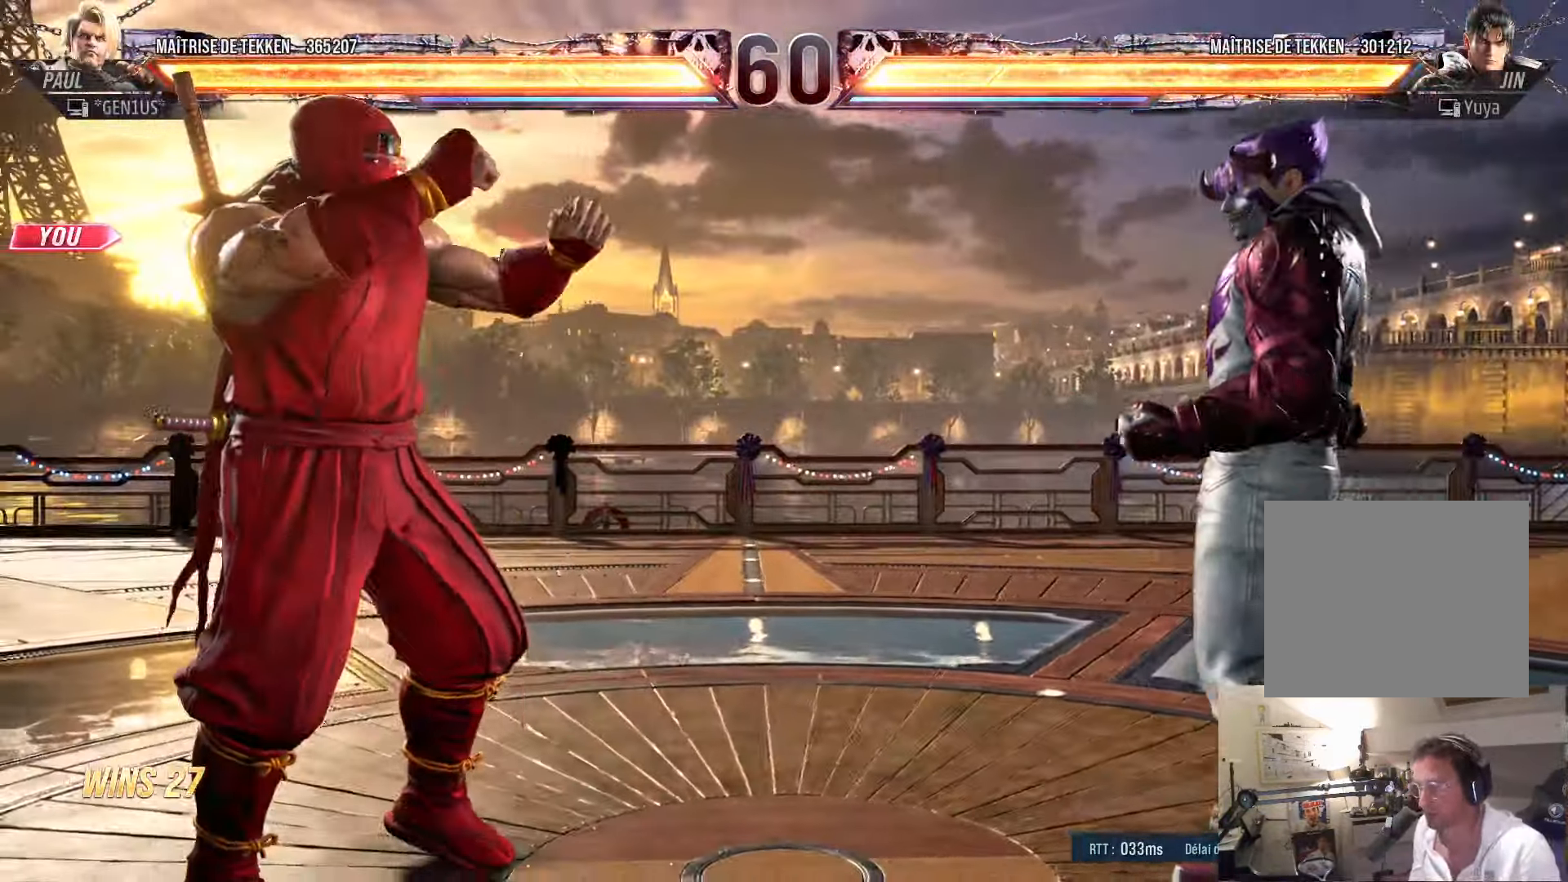
{"dt_ms": 500, "buttons": [], "left_stick": "center", "right_stick": "center", "events": [[34, "START", "down"], [167, "START", "up"], [434, "SQUARE", "down"], [450, "DPAD_RIGHT", "down"], [484, "DPAD_RIGHT", "up"], [484, "SQUARE", "up"]]}
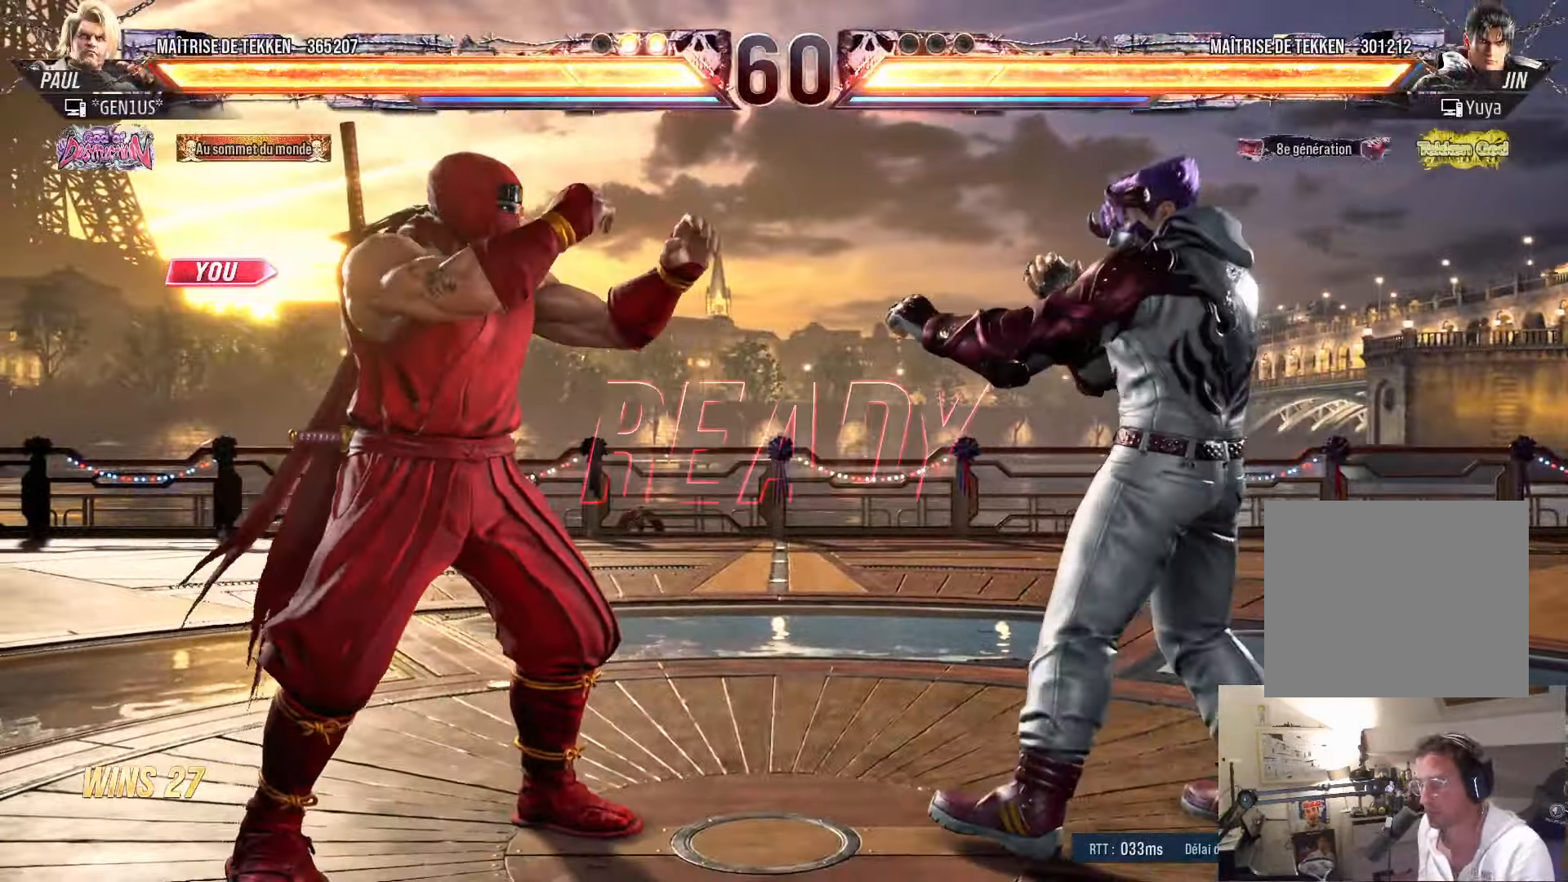
{"dt_ms": 500, "buttons": ["SQUARE"], "left_stick": "center", "right_stick": "center", "events": [[134, "SQUARE", "down"]]}
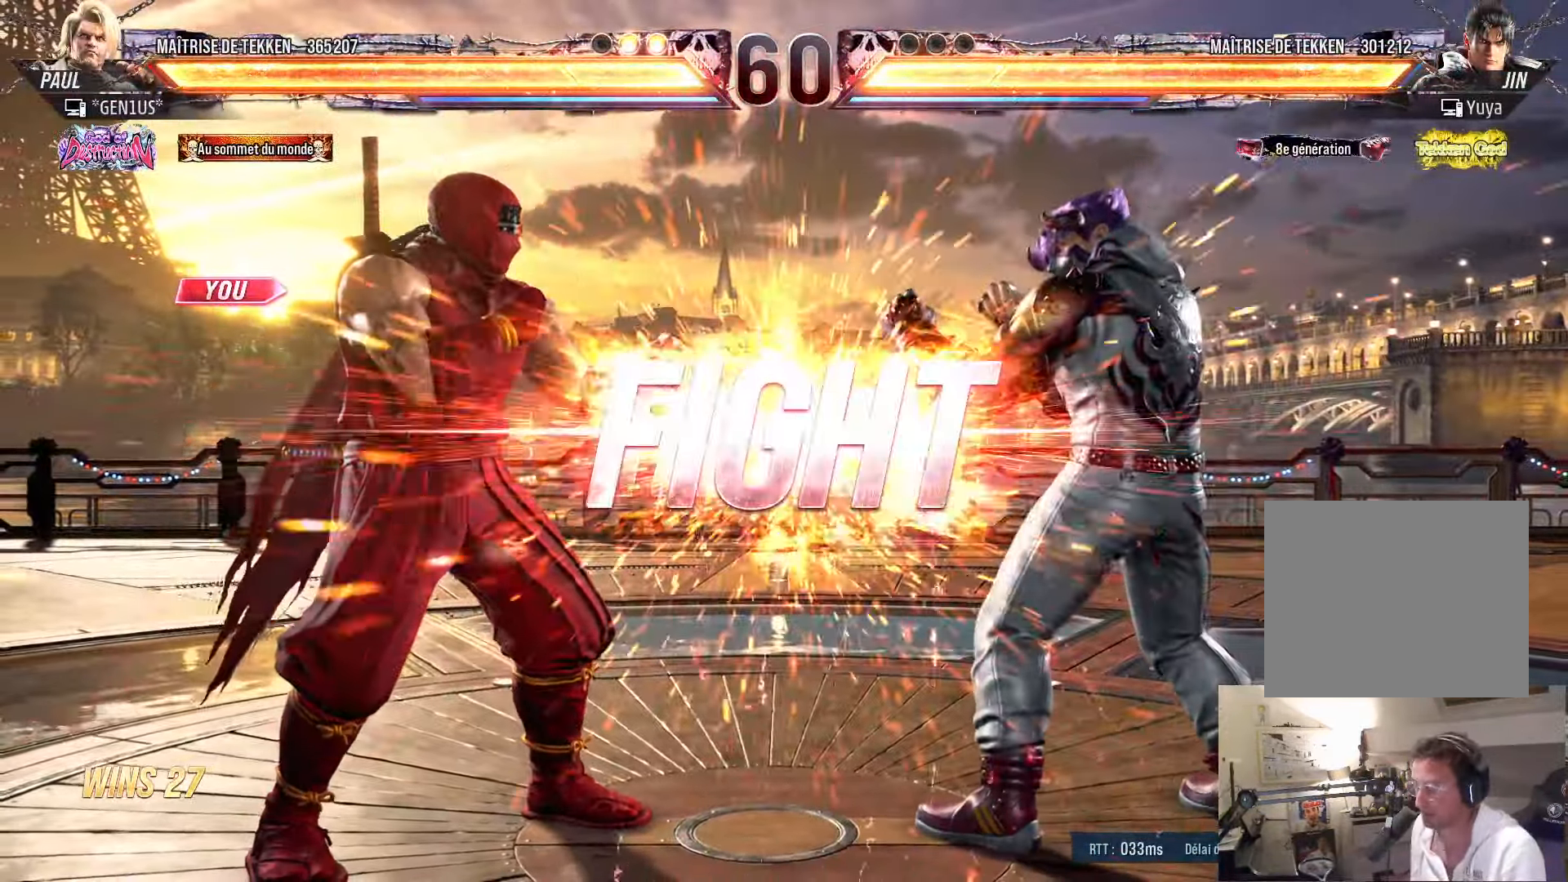
{"dt_ms": 500, "buttons": ["DPAD_DOWN"], "left_stick": "center", "right_stick": "center", "events": [[200, "CROSS", "down"], [250, "SQUARE", "up"], [300, "CROSS", "up"], [483, "DPAD_DOWN", "down"]]}
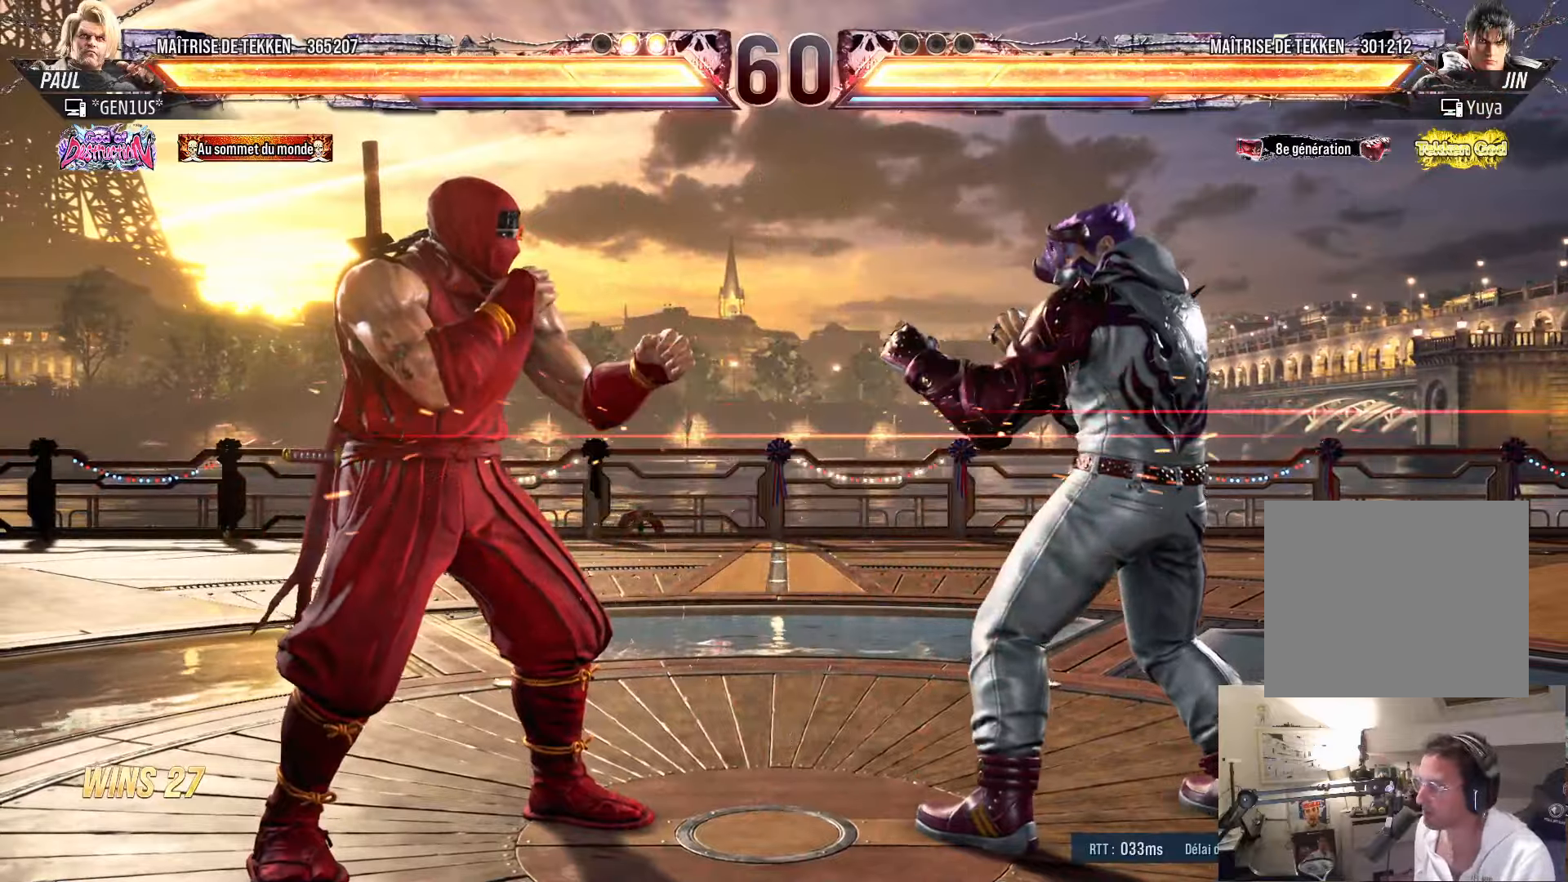
{"dt_ms": 500, "buttons": [], "left_stick": "center", "right_stick": "center", "events": [[33, "DPAD_RIGHT", "down"], [66, "CROSS", "down"], [66, "DPAD_DOWN", "up"], [100, "DPAD_RIGHT", "up"], [116, "CROSS", "up"]]}
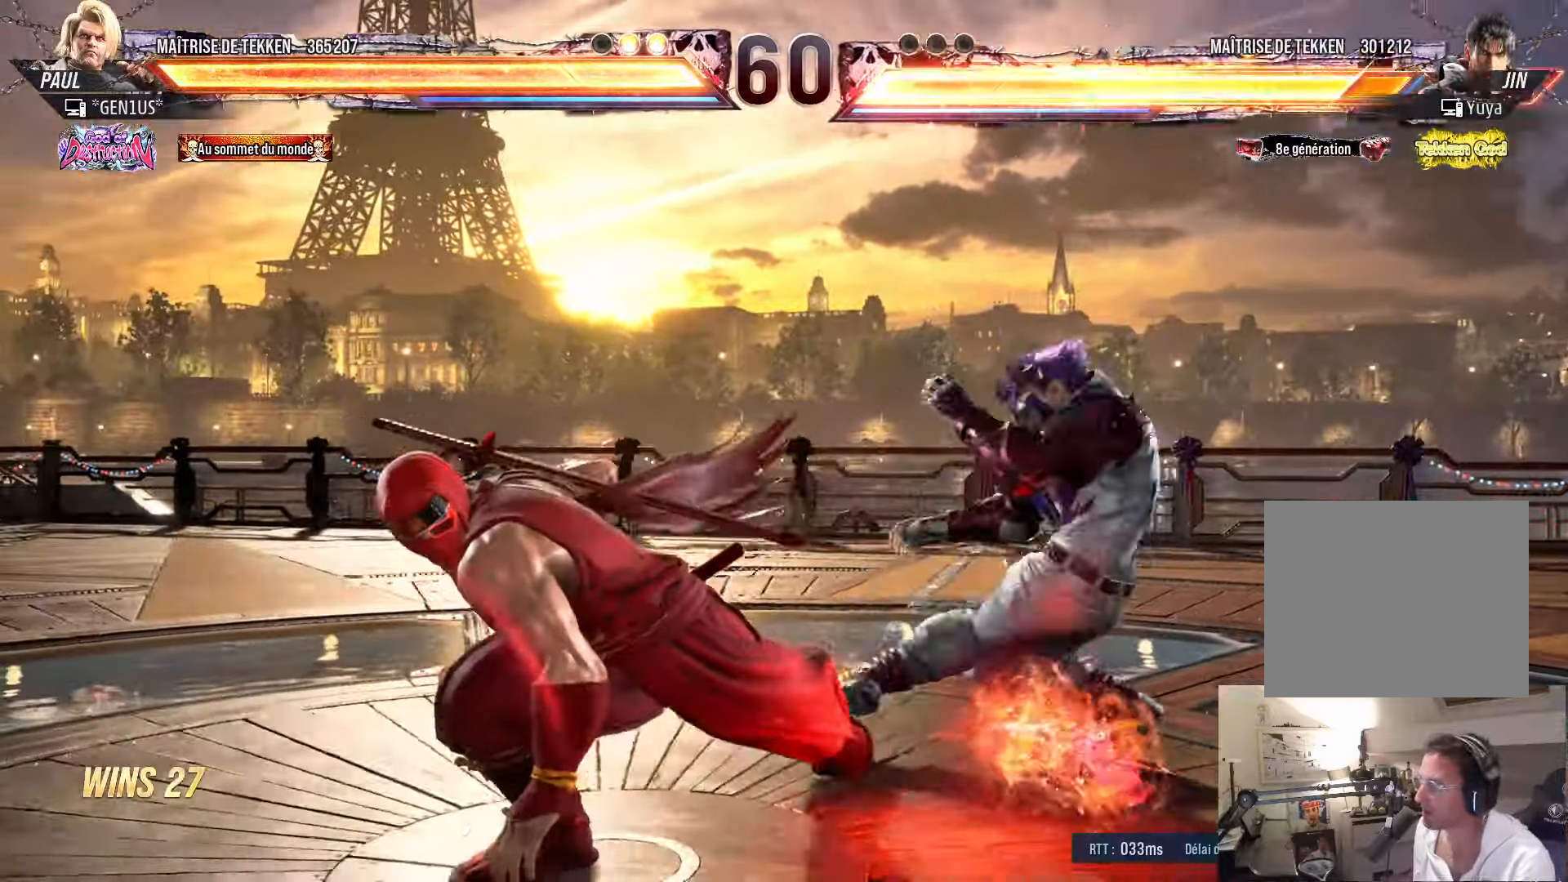
{"dt_ms": 500, "buttons": ["CROSS", "DPAD_RIGHT"], "left_stick": "center", "right_stick": "center", "events": [[400, "DPAD_DOWN", "down"], [433, "DPAD_RIGHT", "down"], [450, "DPAD_DOWN", "up"], [483, "CROSS", "down"]]}
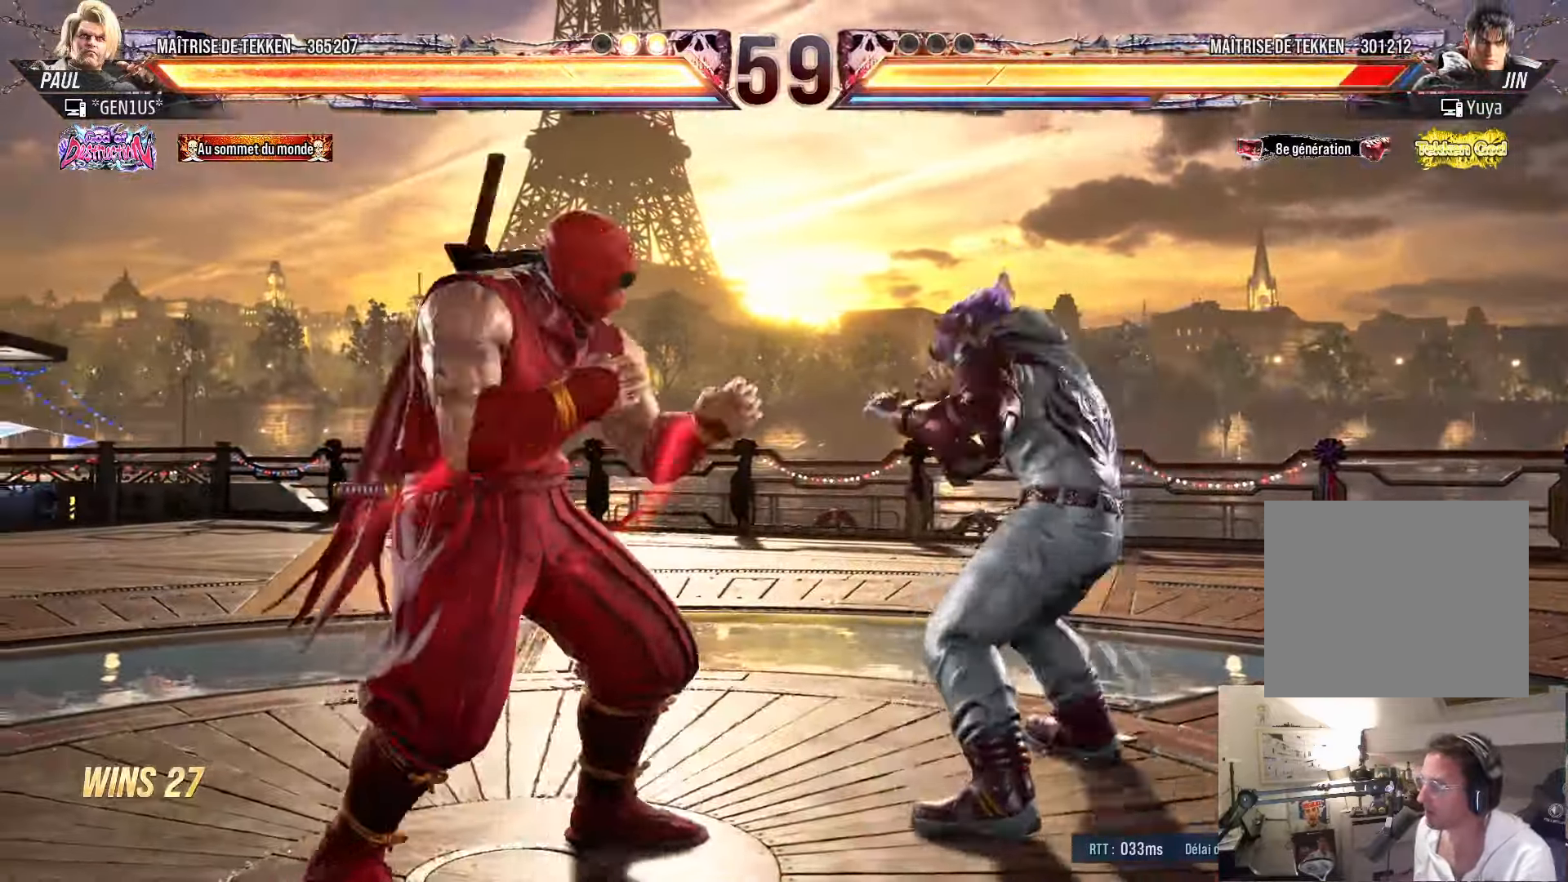
{"dt_ms": 500, "buttons": [], "left_stick": "center", "right_stick": "center", "events": [[16, "DPAD_RIGHT", "up"], [33, "CROSS", "up"]]}
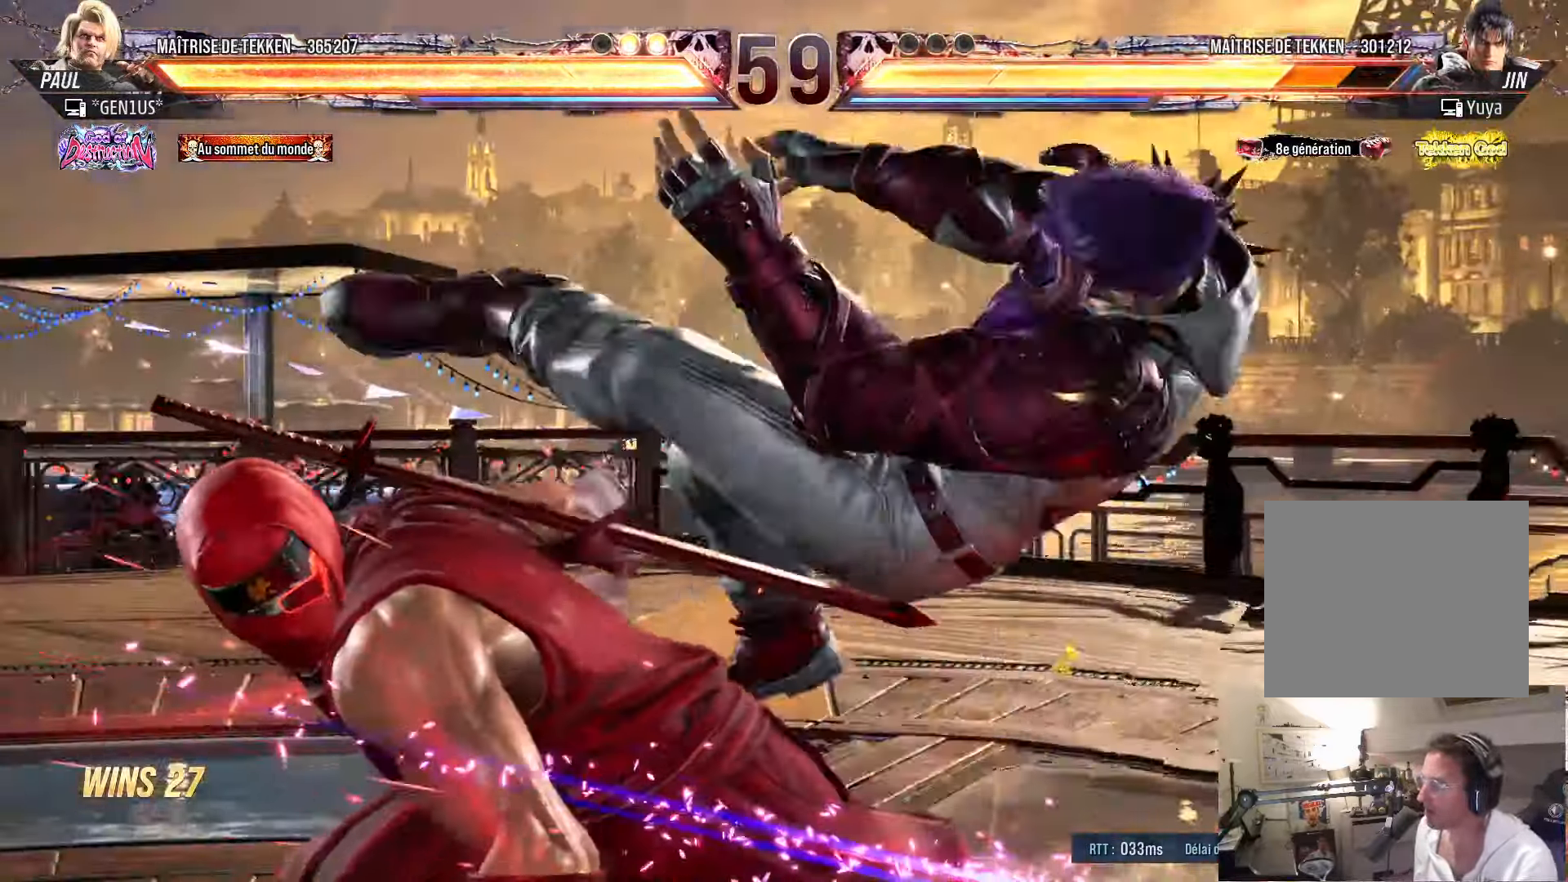
{"dt_ms": 500, "buttons": [], "left_stick": "center", "right_stick": "center", "events": [[300, "DPAD_DOWN", "down"], [350, "CIRCLE", "down"], [400, "DPAD_DOWN", "up"], [416, "CIRCLE", "up"]]}
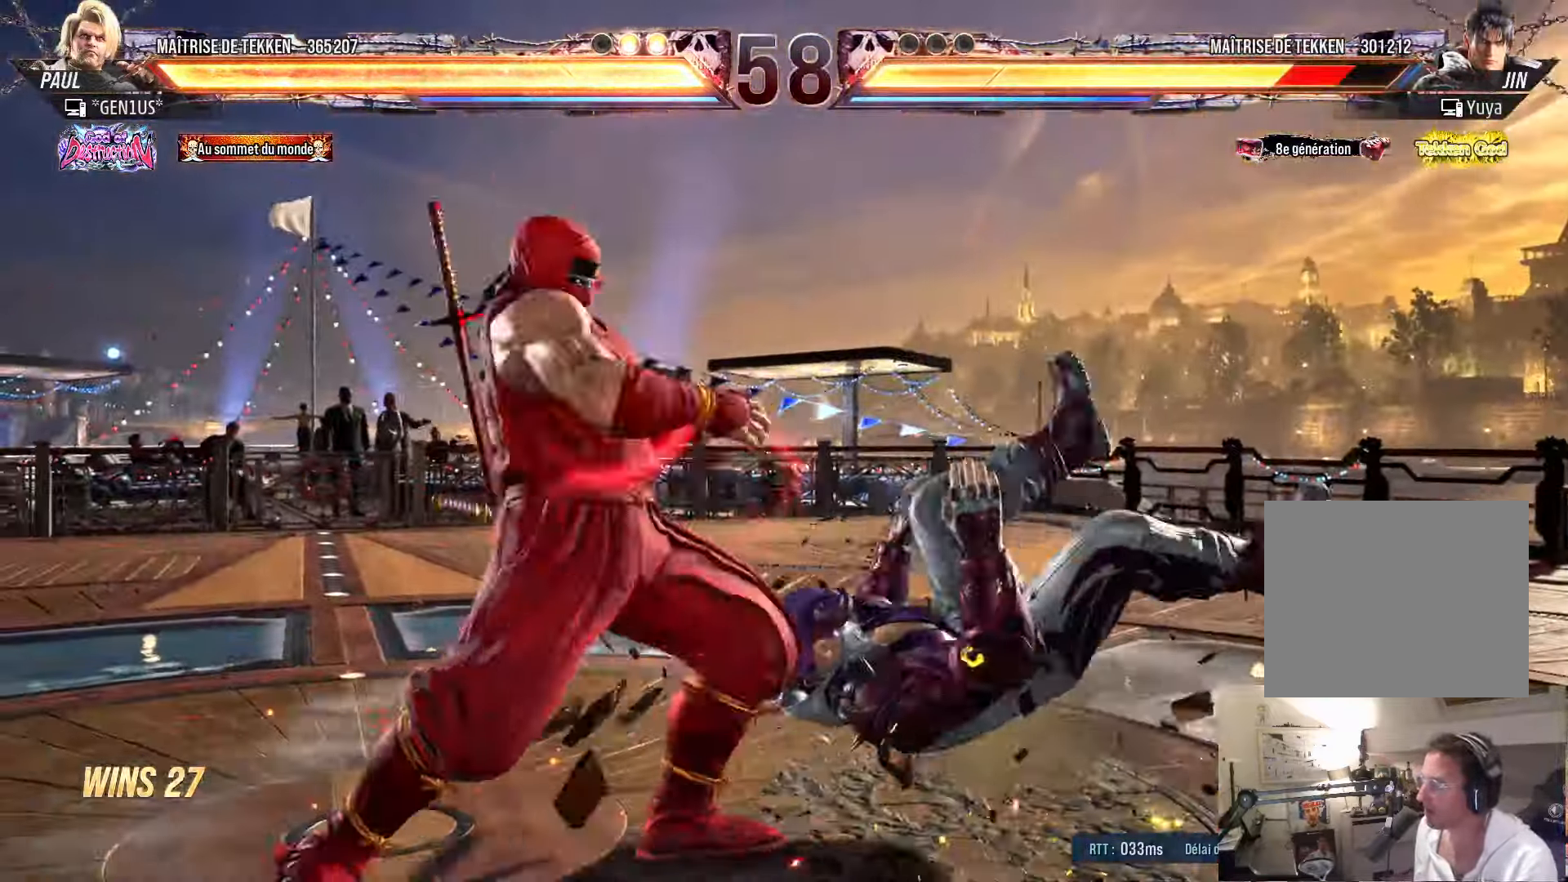
{"dt_ms": 500, "buttons": ["SQUARE", "TRIANGLE", "DPAD_RIGHT"], "left_stick": "center", "right_stick": "center", "events": [[66, "DPAD_RIGHT", "down"], [66, "TRIANGLE", "down"], [166, "TRIANGLE", "up"], [483, "SQUARE", "down"], [483, "TRIANGLE", "down"]]}
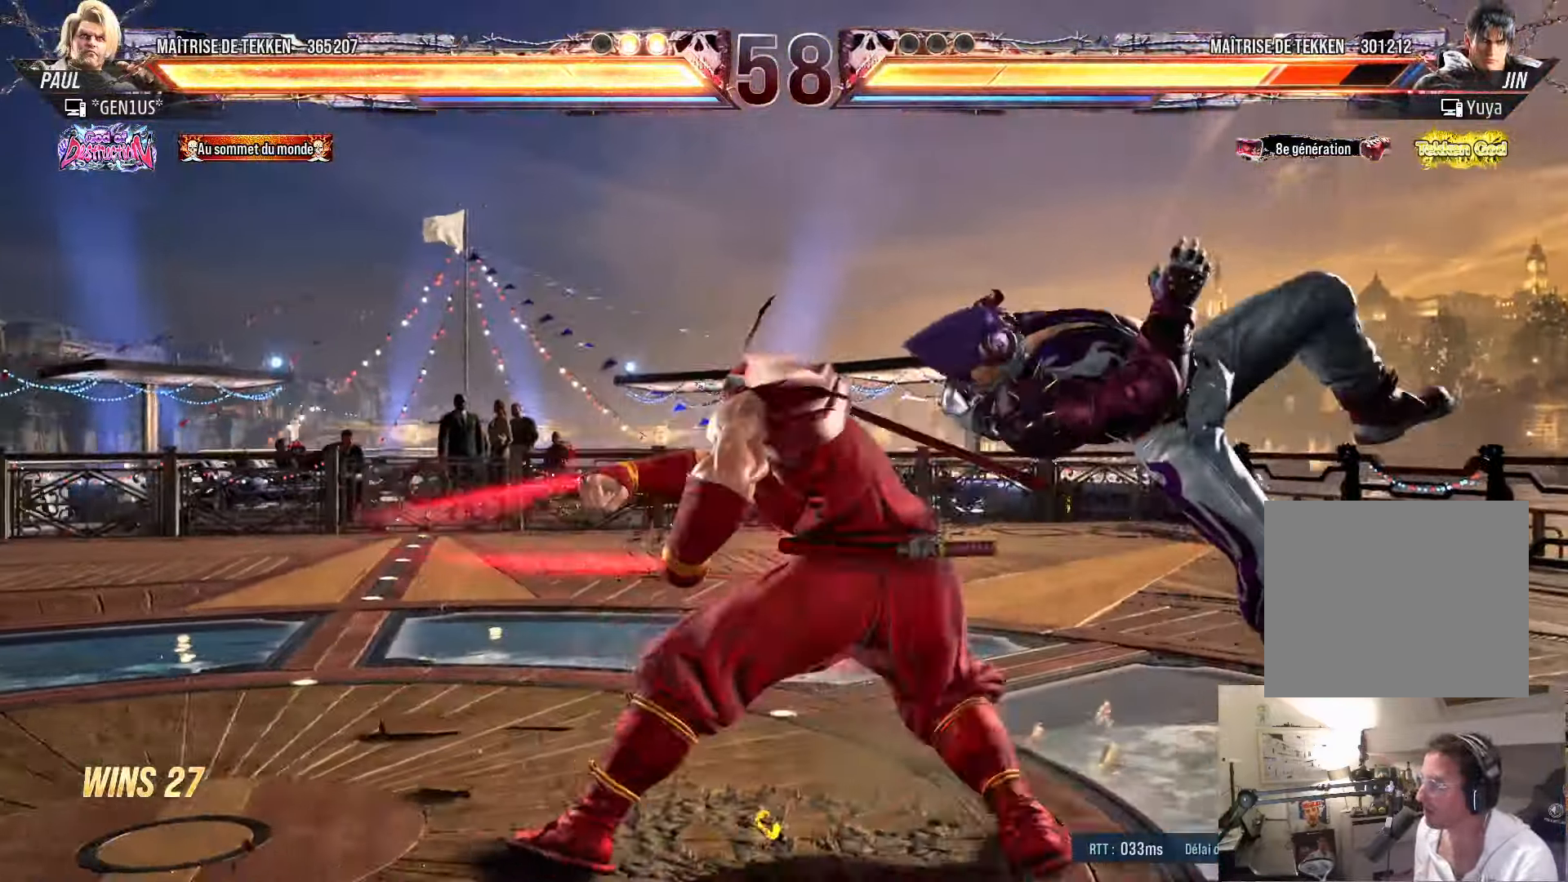
{"dt_ms": 500, "buttons": ["SQUARE", "TRIANGLE"], "left_stick": "center", "right_stick": "center", "events": [[316, "DPAD_RIGHT", "up"]]}
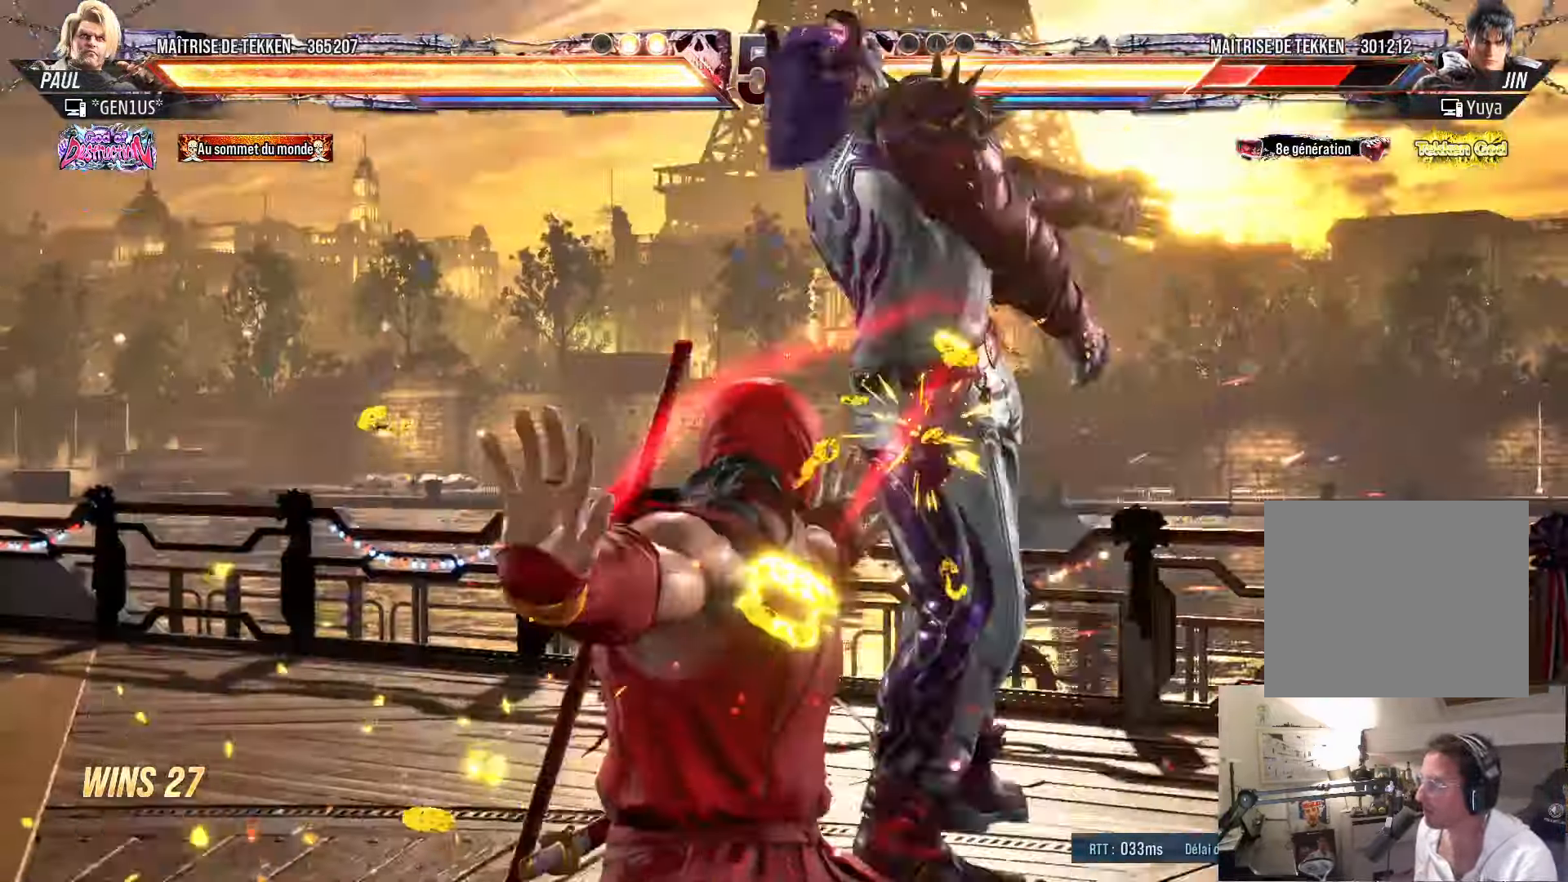
{"dt_ms": 500, "buttons": ["DPAD_RIGHT"], "left_stick": "center", "right_stick": "center", "events": [[333, "SQUARE", "up"], [333, "TRIANGLE", "up"], [483, "DPAD_RIGHT", "down"]]}
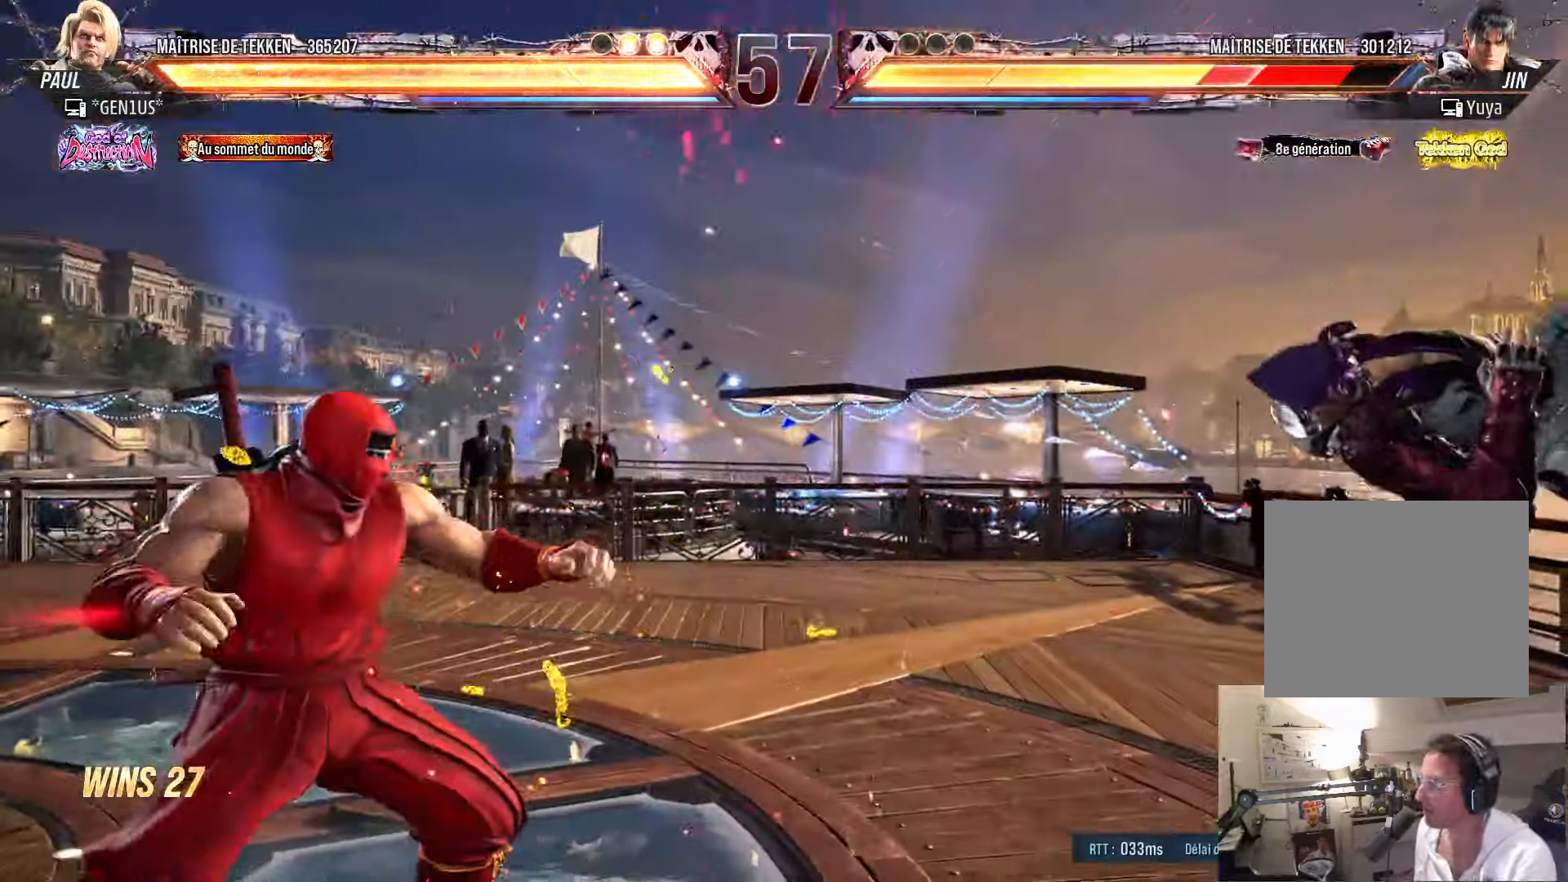
{"dt_ms": 500, "buttons": ["DPAD_RIGHT"], "left_stick": "center", "right_stick": "center", "events": [[50, "DPAD_RIGHT", "up"], [133, "DPAD_RIGHT", "down"], [200, "DPAD_RIGHT", "up"], [266, "DPAD_RIGHT", "down"]]}
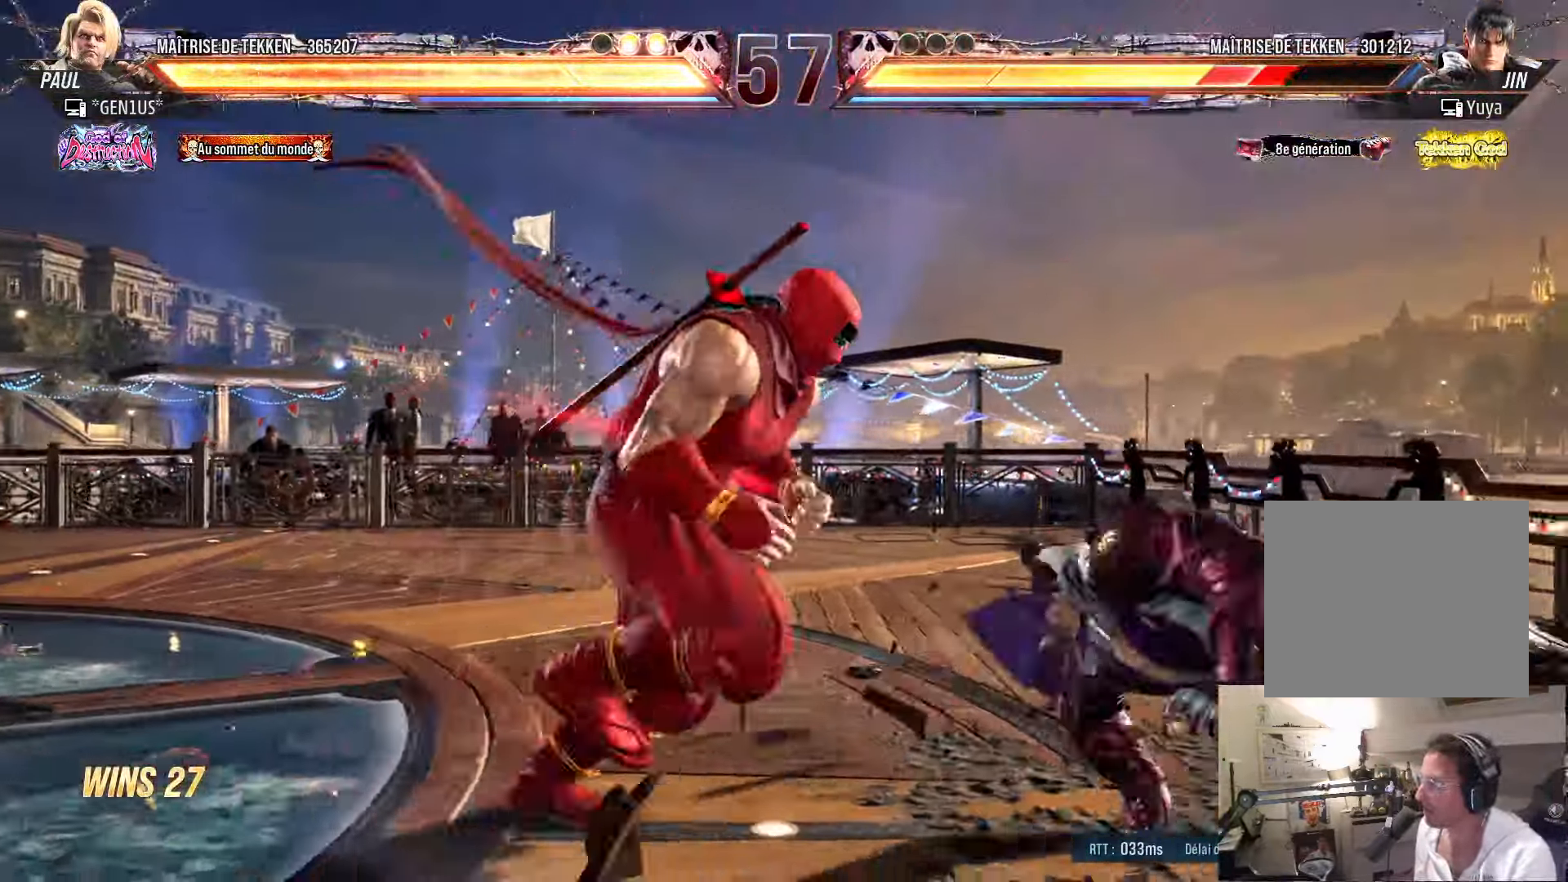
{"dt_ms": 500, "buttons": [], "left_stick": "center", "right_stick": "center", "events": [[100, "DPAD_DOWN", "down"], [133, "CROSS", "down"], [133, "SQUARE", "down"], [283, "DPAD_RIGHT", "up"], [316, "DPAD_DOWN", "up"], [466, "CROSS", "up"], [466, "SQUARE", "up"]]}
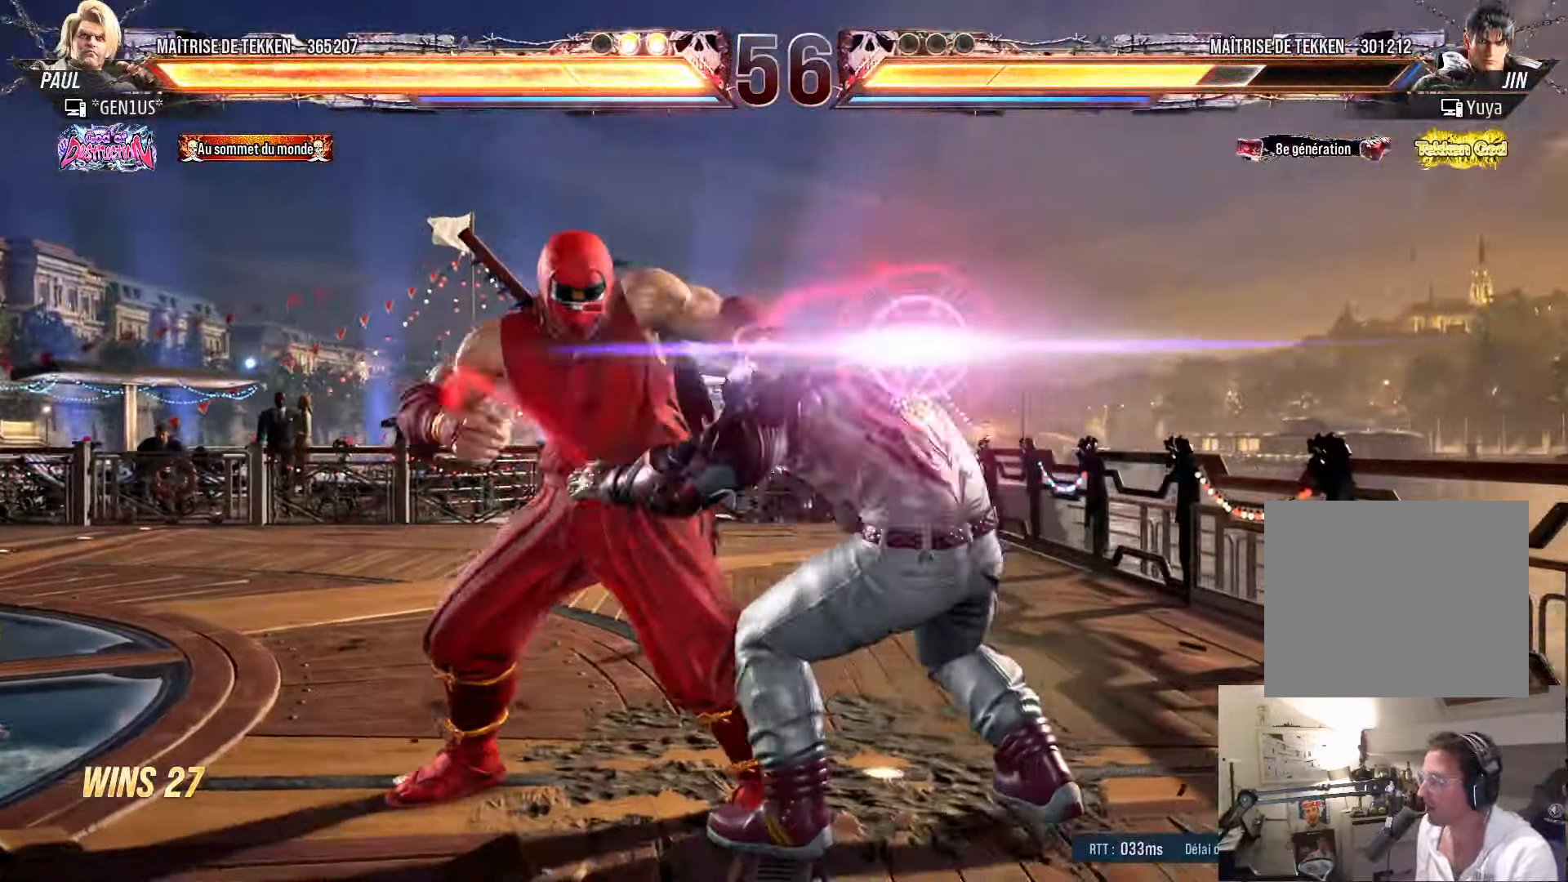
{"dt_ms": 500, "buttons": ["DPAD_RIGHT"], "left_stick": "center", "right_stick": "center", "events": [[400, "DPAD_DOWN", "down"], [450, "DPAD_RIGHT", "down"], [483, "DPAD_DOWN", "up"]]}
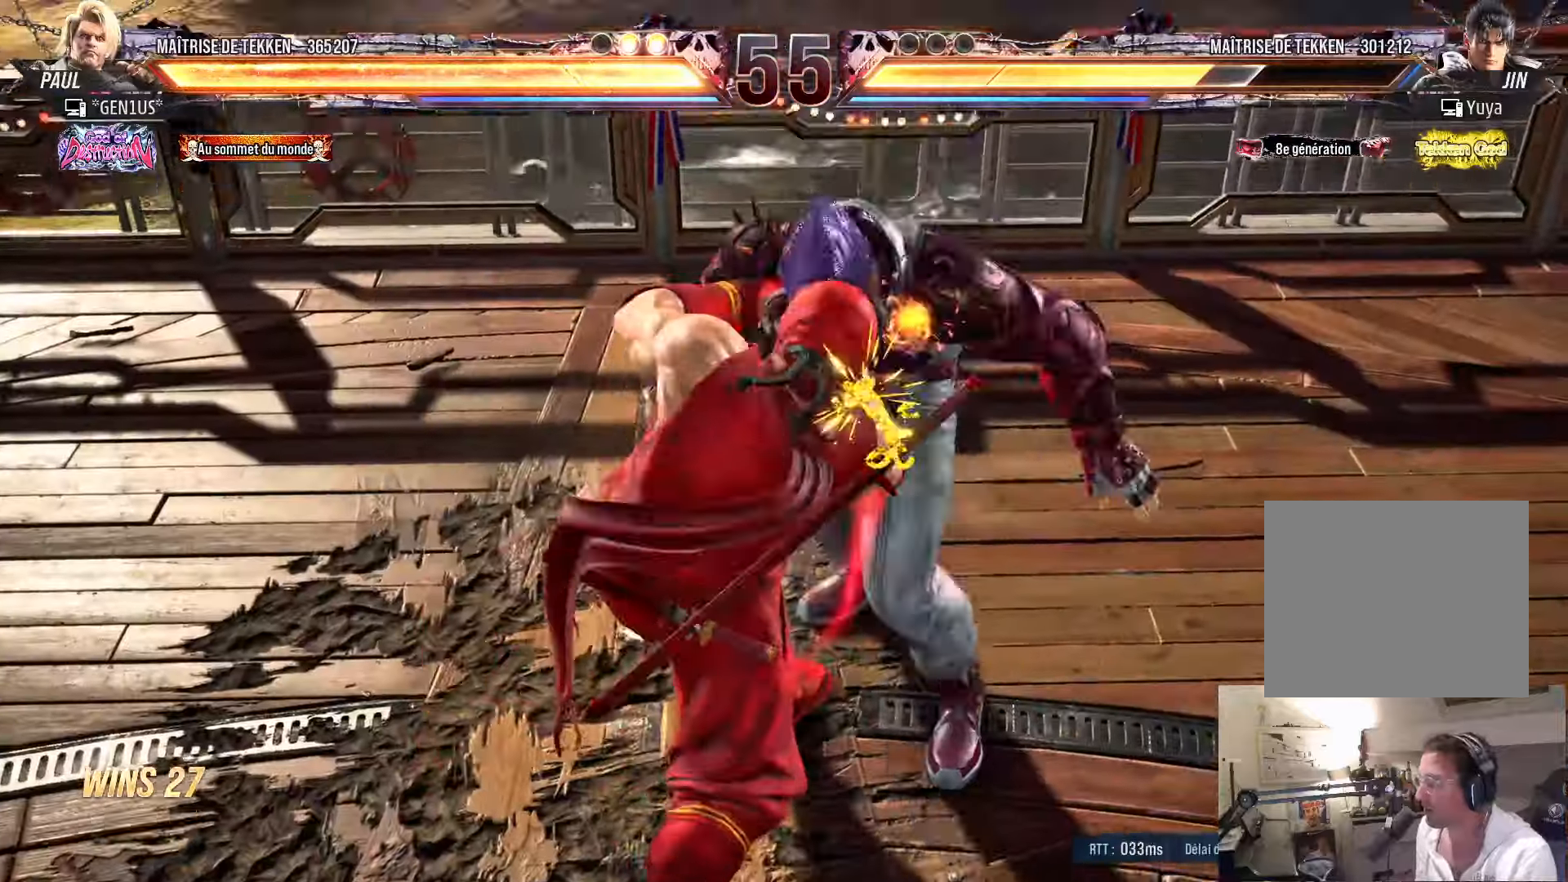
{"dt_ms": 500, "buttons": ["TRIANGLE", "DPAD_RIGHT"], "left_stick": "center", "right_stick": "center", "events": [[17, "TRIANGLE", "down"], [100, "TRIANGLE", "up"], [167, "TRIANGLE", "down"], [250, "DPAD_RIGHT", "up"], [250, "TRIANGLE", "up"], [267, "DPAD_RIGHT", "down"], [317, "TRIANGLE", "down"], [383, "TRIANGLE", "up"], [433, "TRIANGLE", "down"]]}
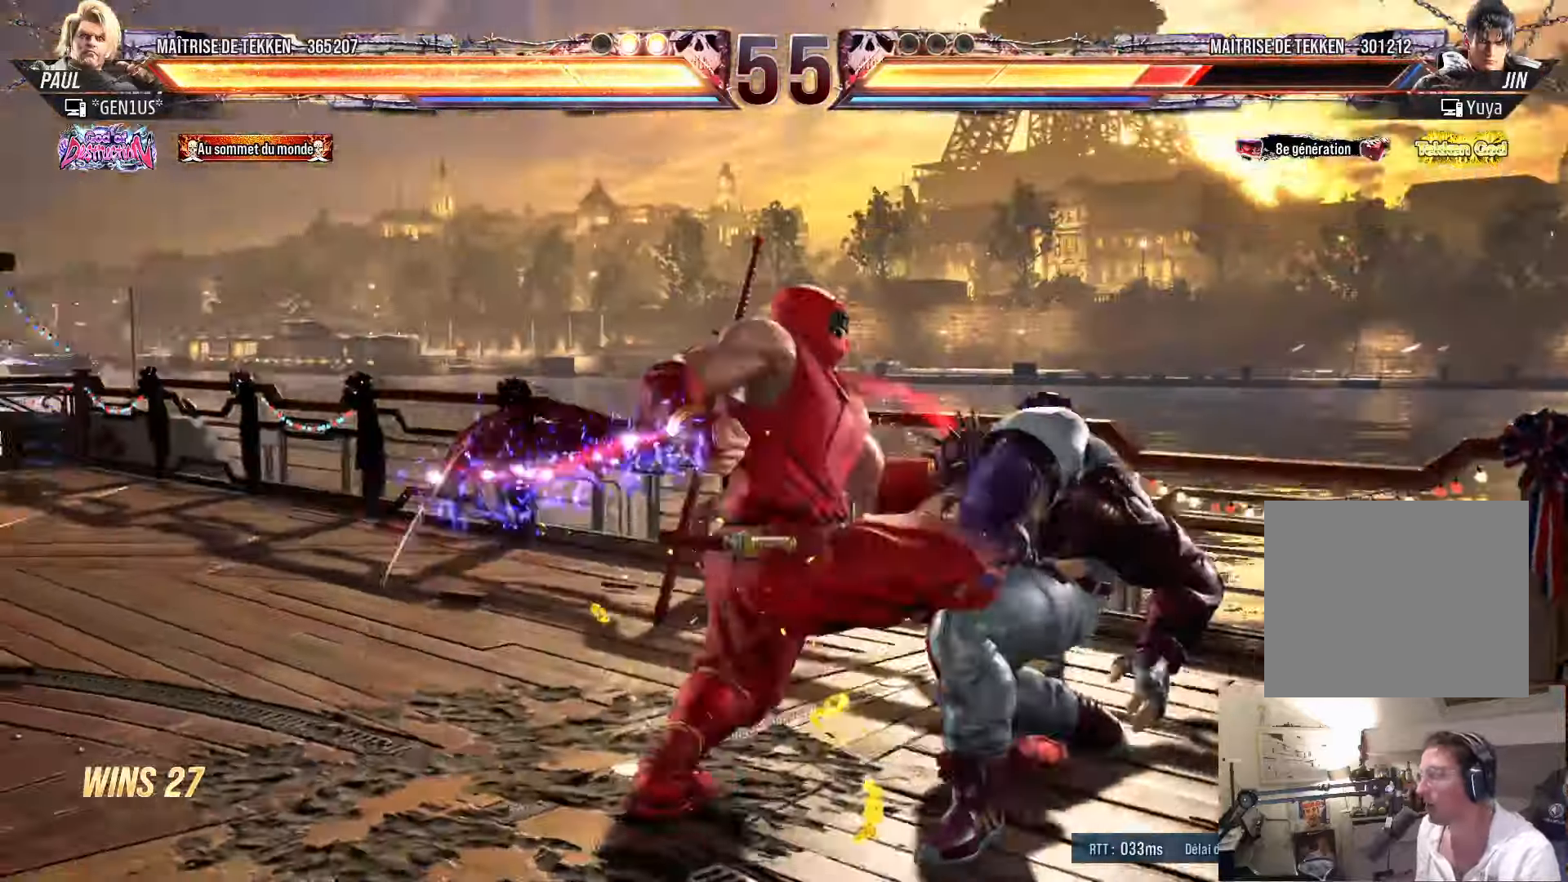
{"dt_ms": 500, "buttons": ["TRIANGLE"], "left_stick": "center", "right_stick": "center", "events": [[233, "DPAD_RIGHT", "up"]]}
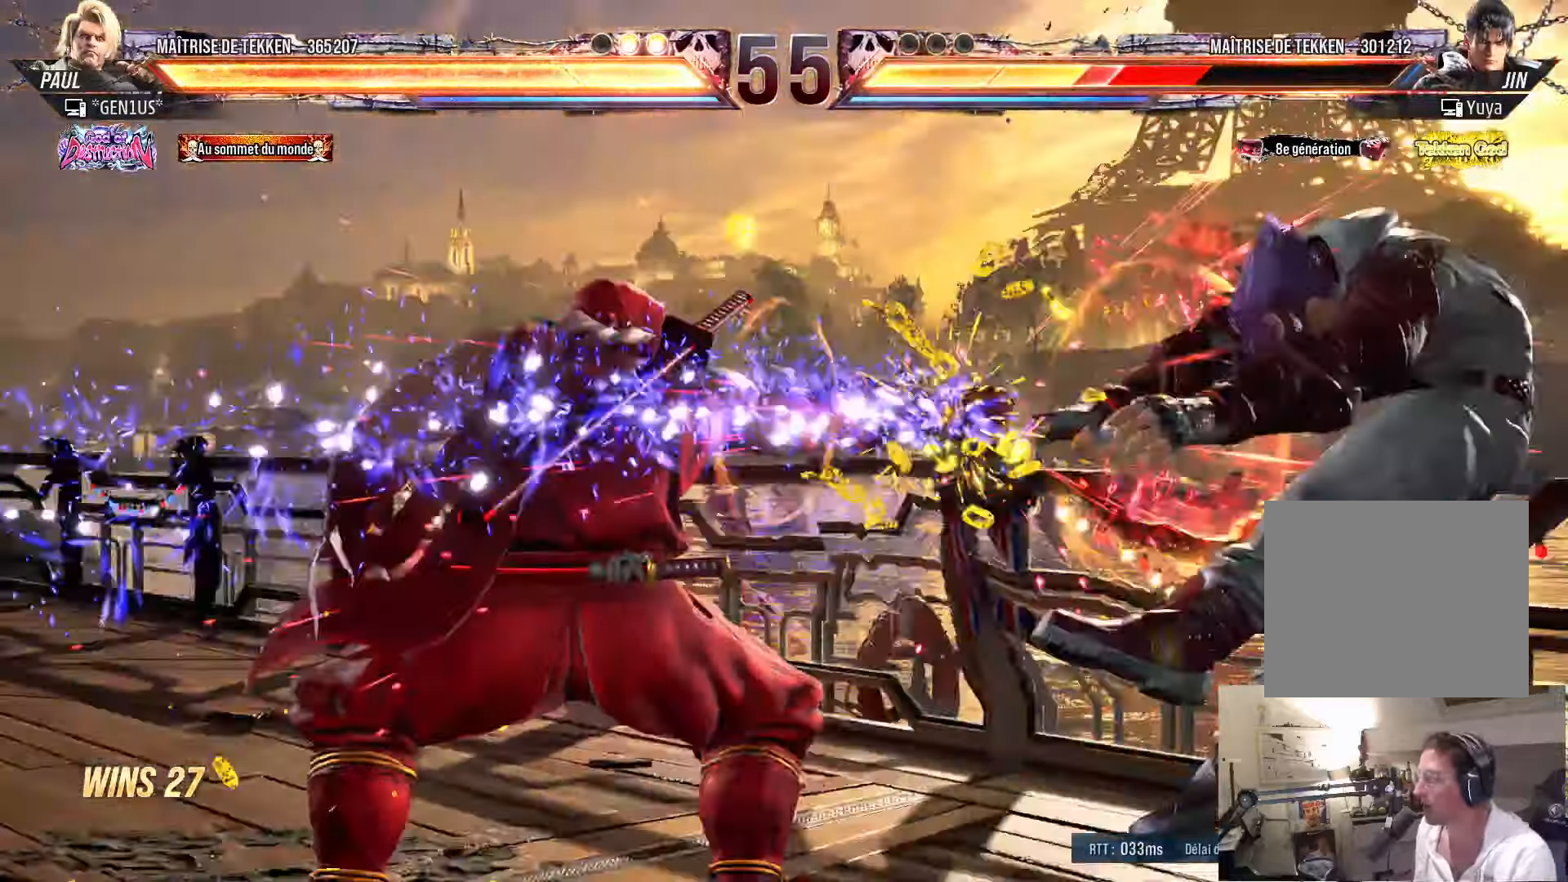
{"dt_ms": 500, "buttons": [], "left_stick": "center", "right_stick": "center", "events": [[167, "TRIANGLE", "up"]]}
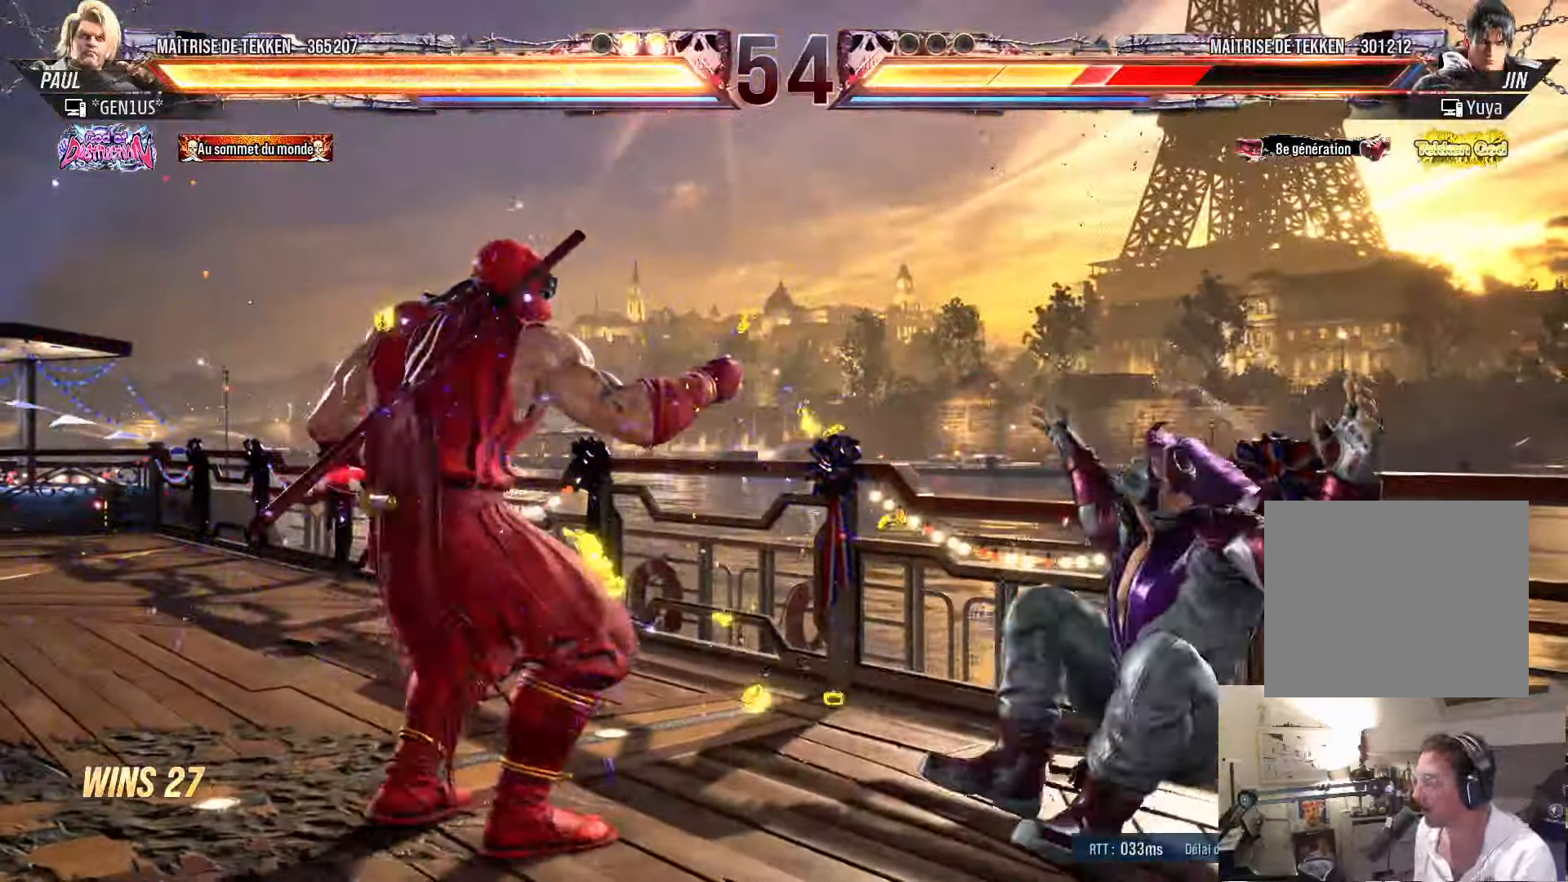
{"dt_ms": 500, "buttons": [], "left_stick": "center", "right_stick": "down", "events": [[33, "DPAD_RIGHT", "down"], [100, "right_stick", "down"], [133, "DPAD_RIGHT", "up"], [200, "DPAD_RIGHT", "down"], [267, "DPAD_RIGHT", "up"], [317, "DPAD_RIGHT", "down"], [417, "CIRCLE", "down"], [417, "DPAD_DOWN", "down"], [417, "DPAD_RIGHT", "up"], [500, "CIRCLE", "up"], [500, "DPAD_DOWN", "up"]]}
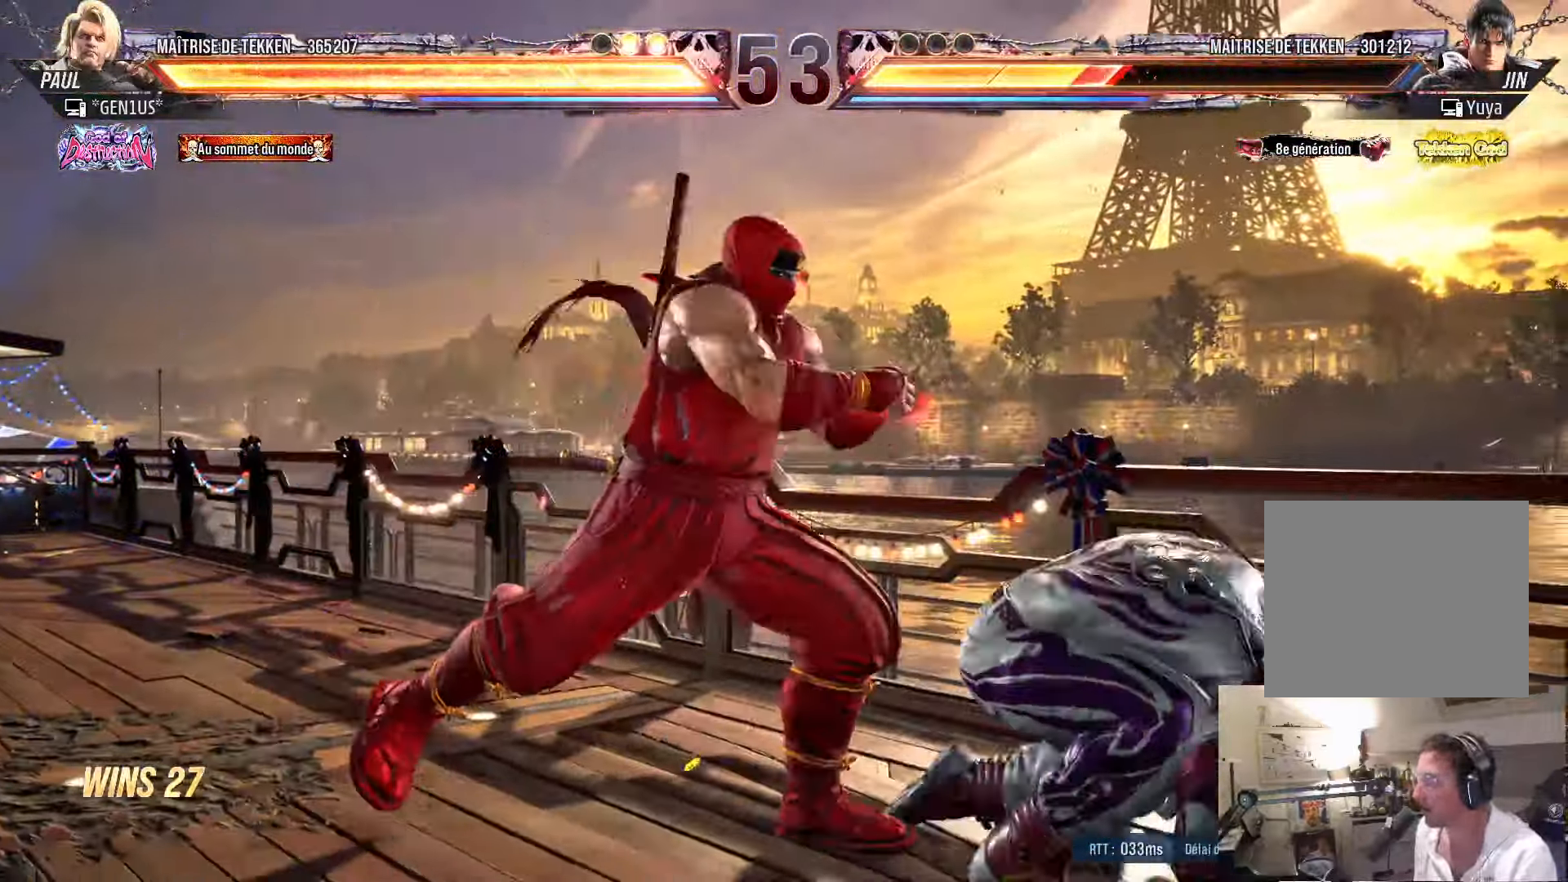
{"dt_ms": 1000, "buttons": [], "left_stick": "center", "right_stick": "down"}
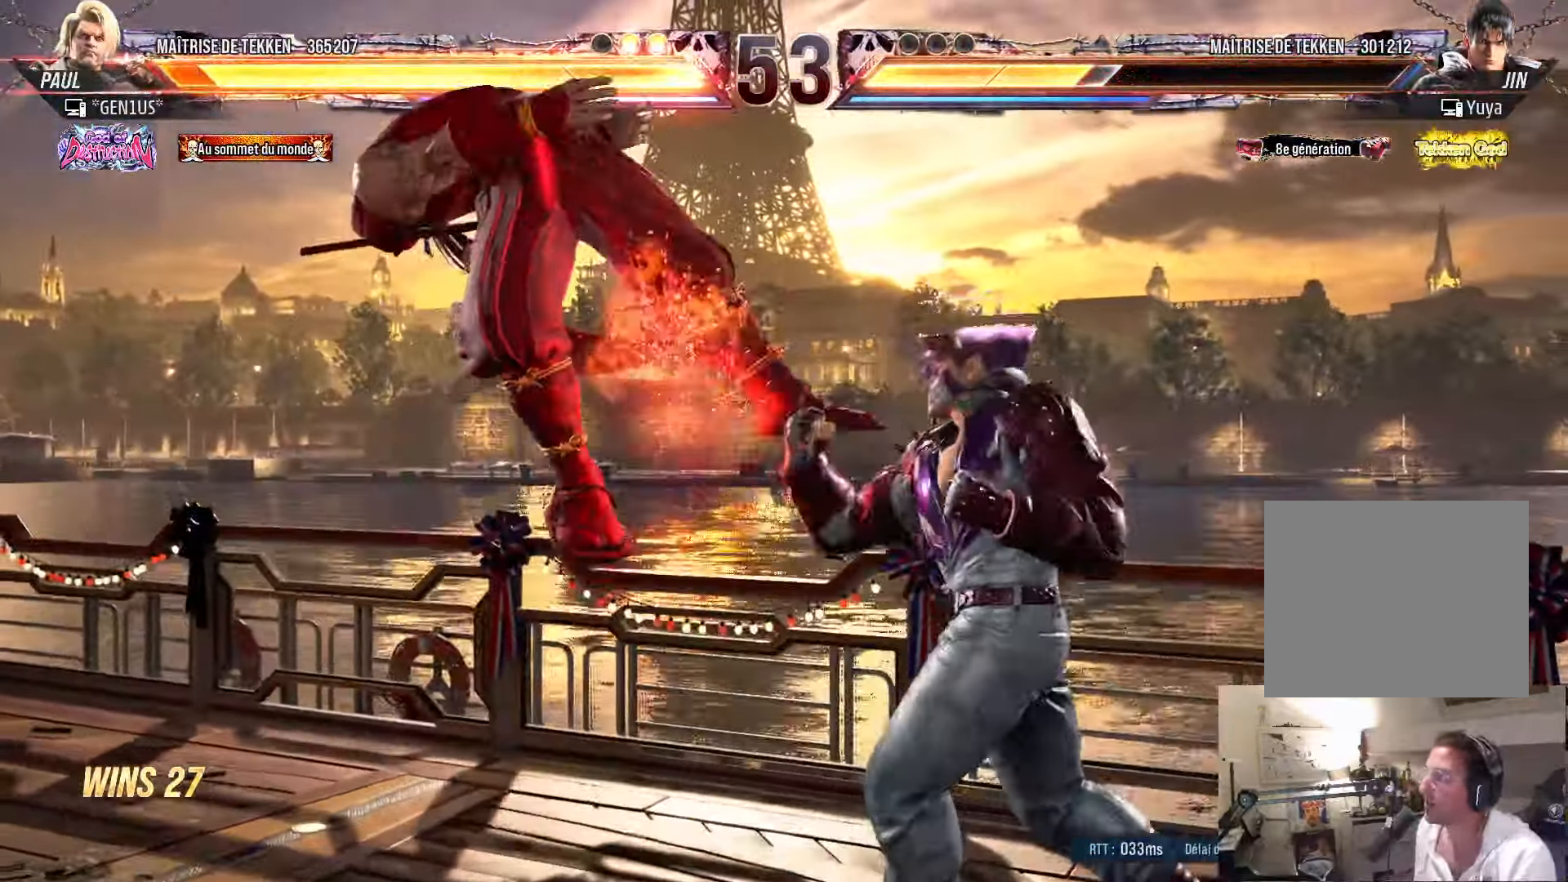
{"dt_ms": 500, "buttons": [], "left_stick": "center", "right_stick": "center", "events": [[100, "TRIANGLE", "down"], [150, "TRIANGLE", "up"], [333, "SQUARE", "down"], [367, "right_stick", "center"], [467, "SQUARE", "up"]]}
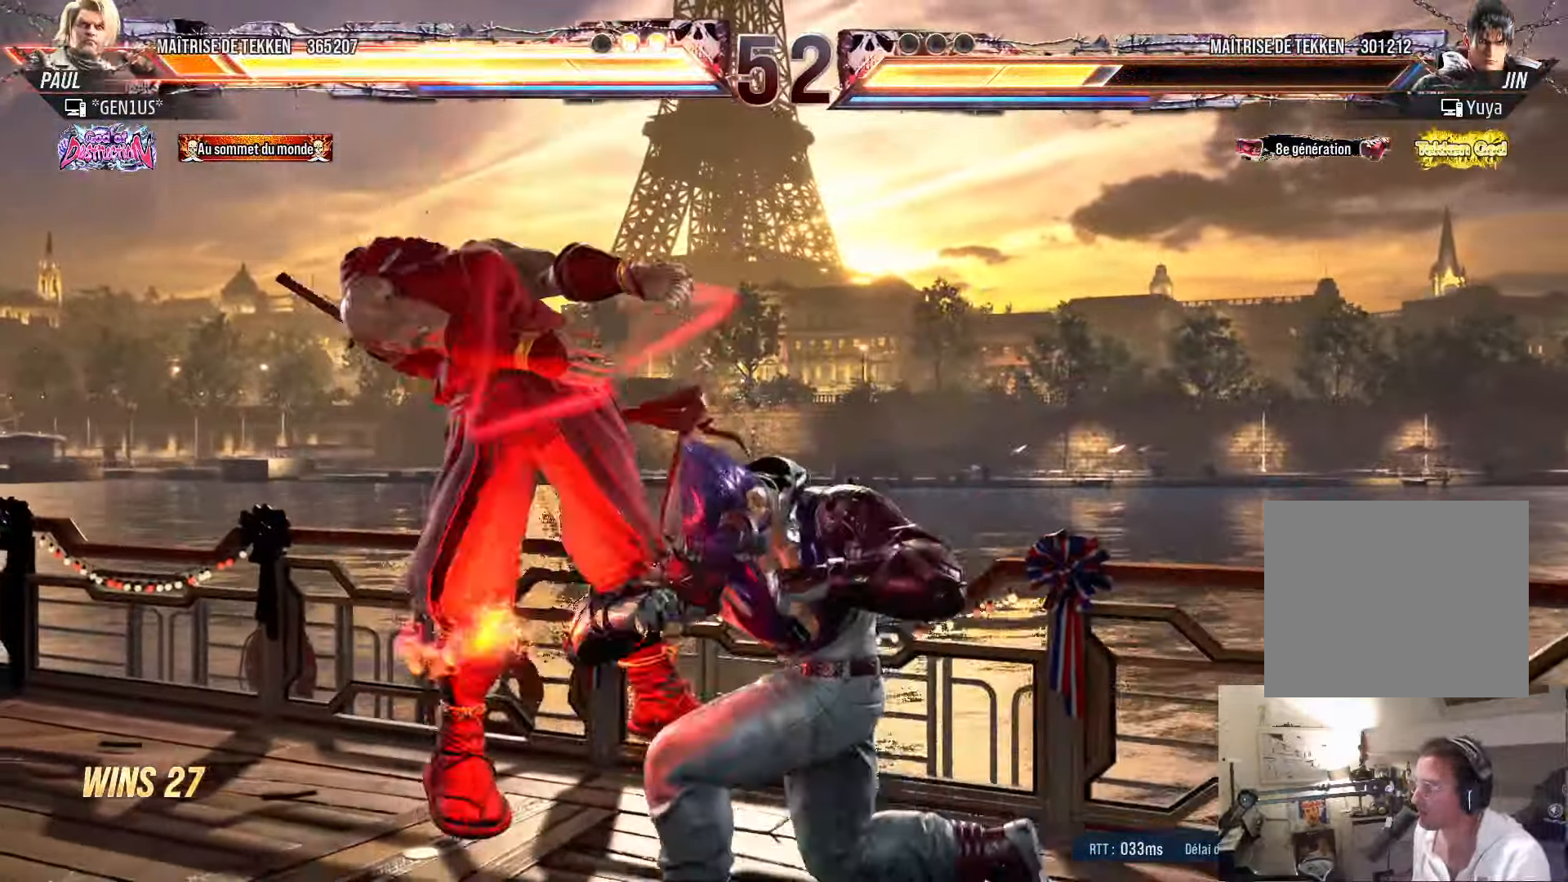
{"dt_ms": 500, "buttons": ["SQUARE"], "left_stick": "center", "right_stick": "center", "events": [[67, "SQUARE", "down"], [150, "SQUARE", "up"], [250, "SQUARE", "down"], [367, "SQUARE", "up"], [417, "SQUARE", "down"]]}
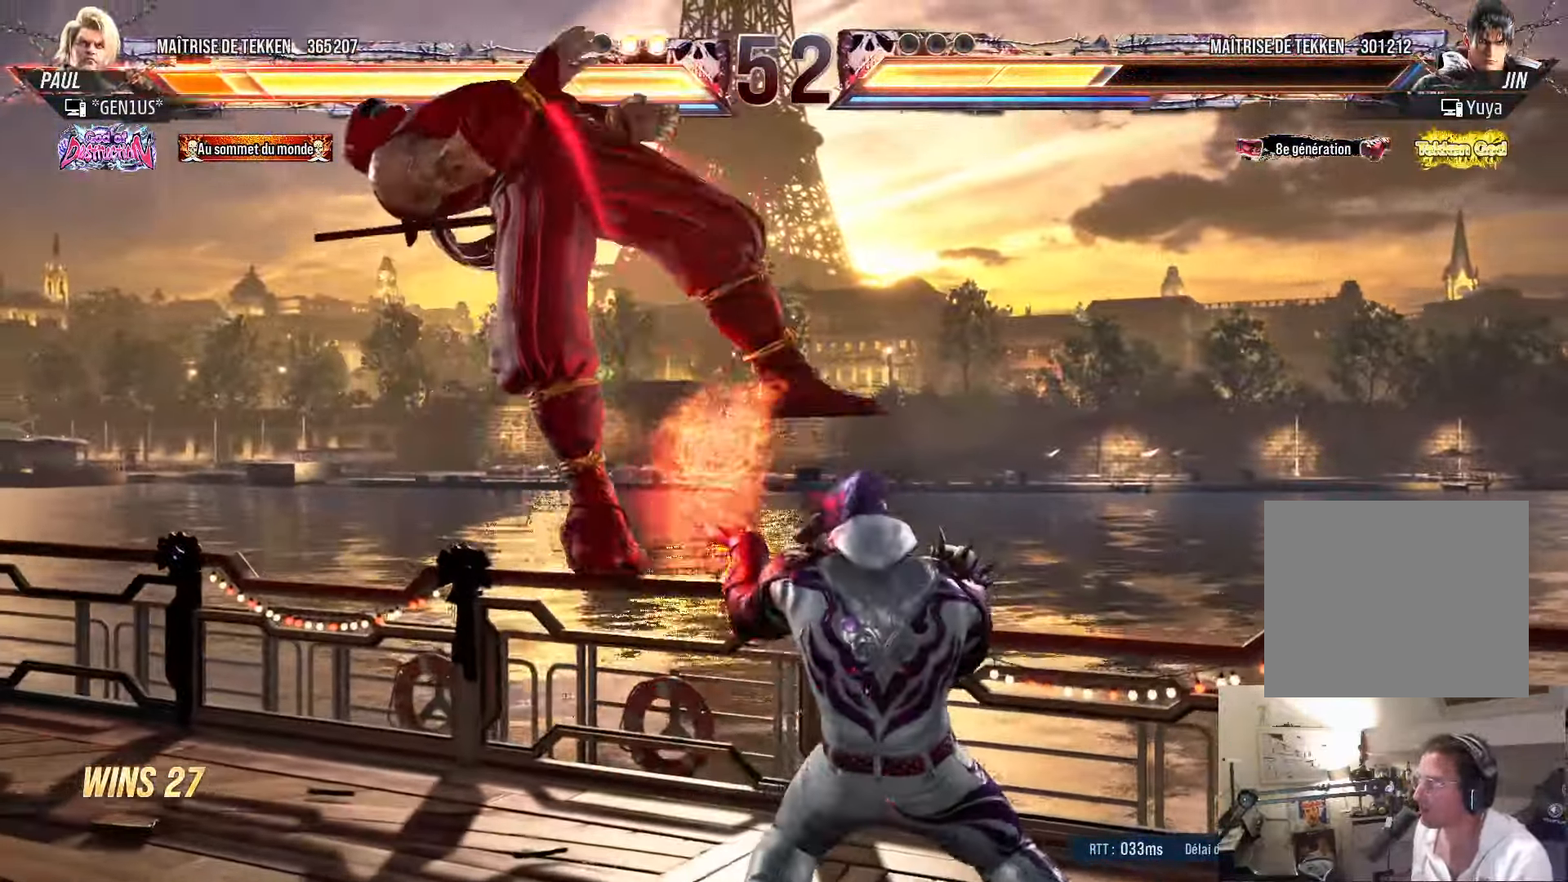
{"dt_ms": 500, "buttons": ["SQUARE"], "left_stick": "center", "right_stick": "center", "events": [[33, "SQUARE", "up"], [117, "SQUARE", "down"], [200, "SQUARE", "up"], [317, "SQUARE", "down"], [367, "SQUARE", "up"], [467, "SQUARE", "down"]]}
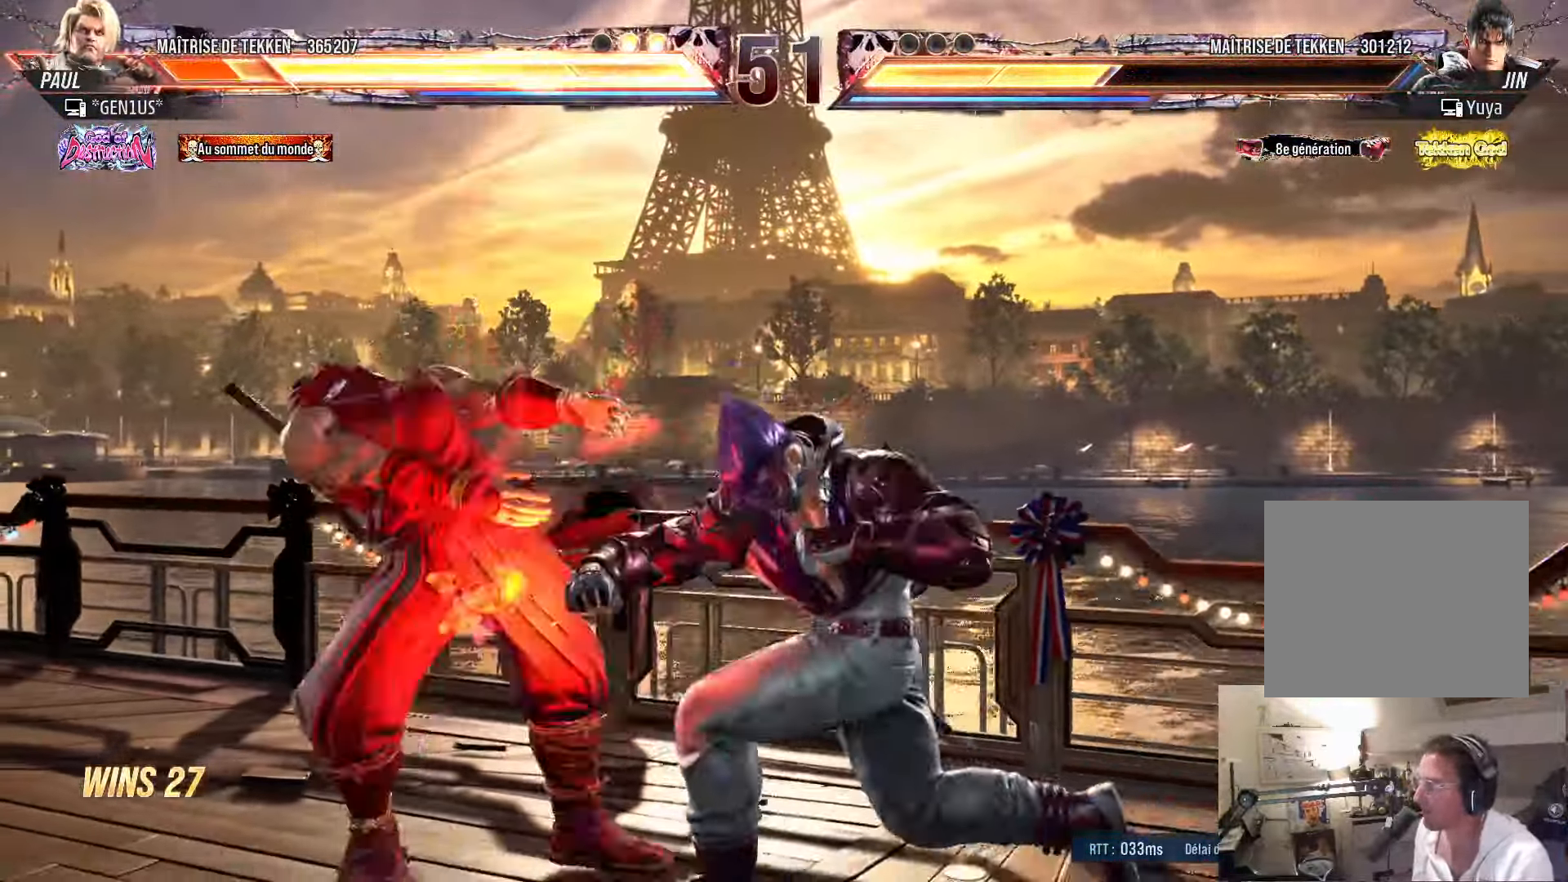
{"dt_ms": 500, "buttons": ["SQUARE"], "left_stick": "center", "right_stick": "center", "events": [[50, "SQUARE", "up"], [150, "SQUARE", "down"], [217, "SQUARE", "up"], [334, "SQUARE", "down"], [367, "SQUARE", "up"], [467, "SQUARE", "down"]]}
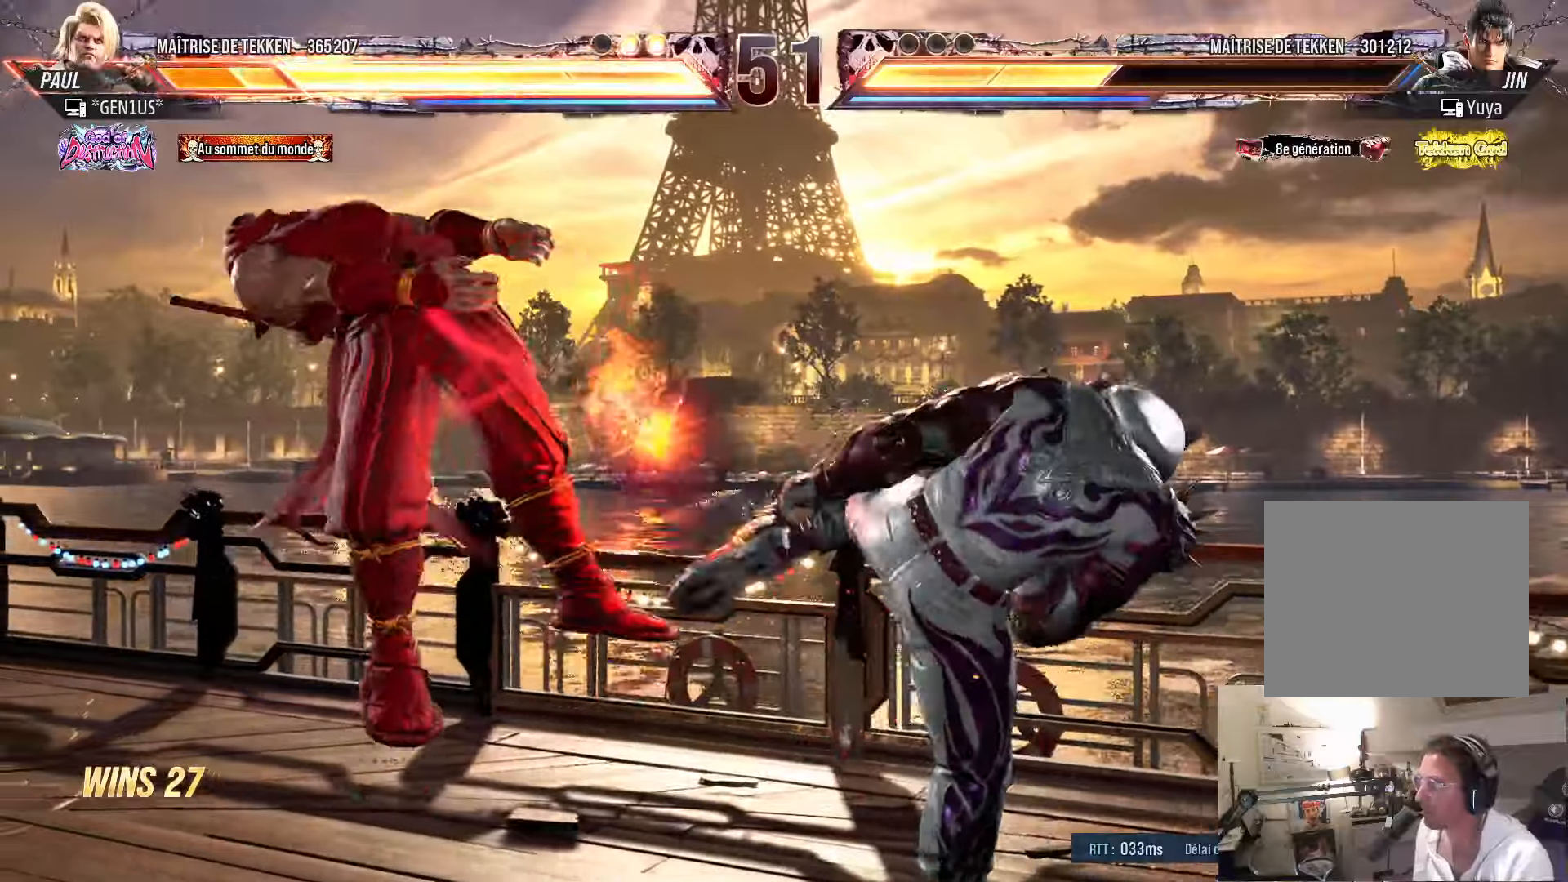
{"dt_ms": 500, "buttons": ["SQUARE", "DPAD_UP"], "left_stick": "center", "right_stick": "center", "events": [[17, "SQUARE", "up"], [150, "SQUARE", "down"], [200, "SQUARE", "up"], [284, "SQUARE", "down"], [334, "SQUARE", "up"], [434, "SQUARE", "down"], [450, "DPAD_UP", "down"]]}